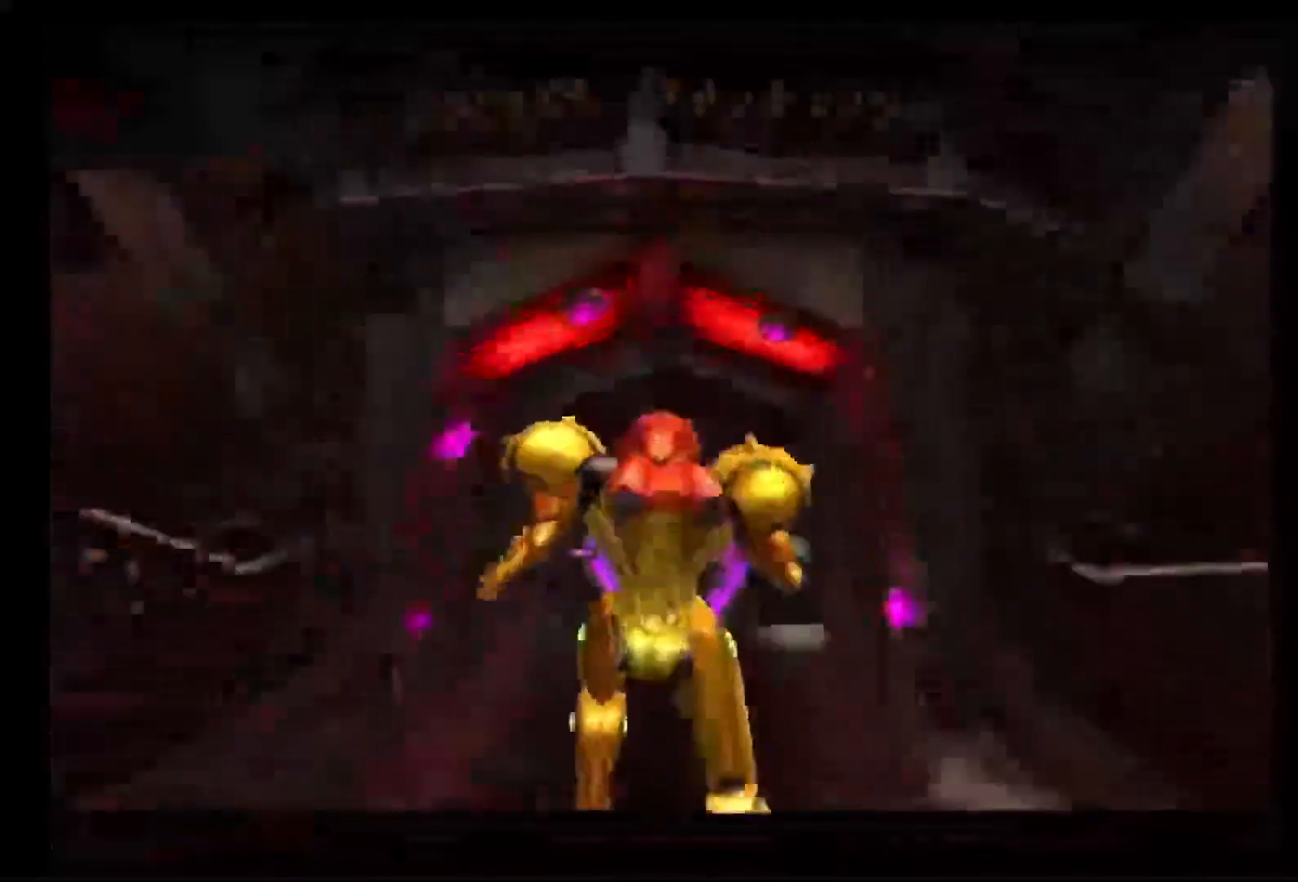
Gameplay with a controller (Nintendo layout); each line is a JSON object with the inputs held at the frame after it. "events" lists button and stick changes between this image and that frame as [ms after this image, input, new state], when the widget could be followed in between. Not read: L3 R3.
{"buttons": ["L1"], "left_stick": "down", "right_stick": "center", "events": [[33, "left_stick", "up-right"], [117, "left_stick", "center"], [350, "left_stick", "down"], [383, "L1", "down"]]}
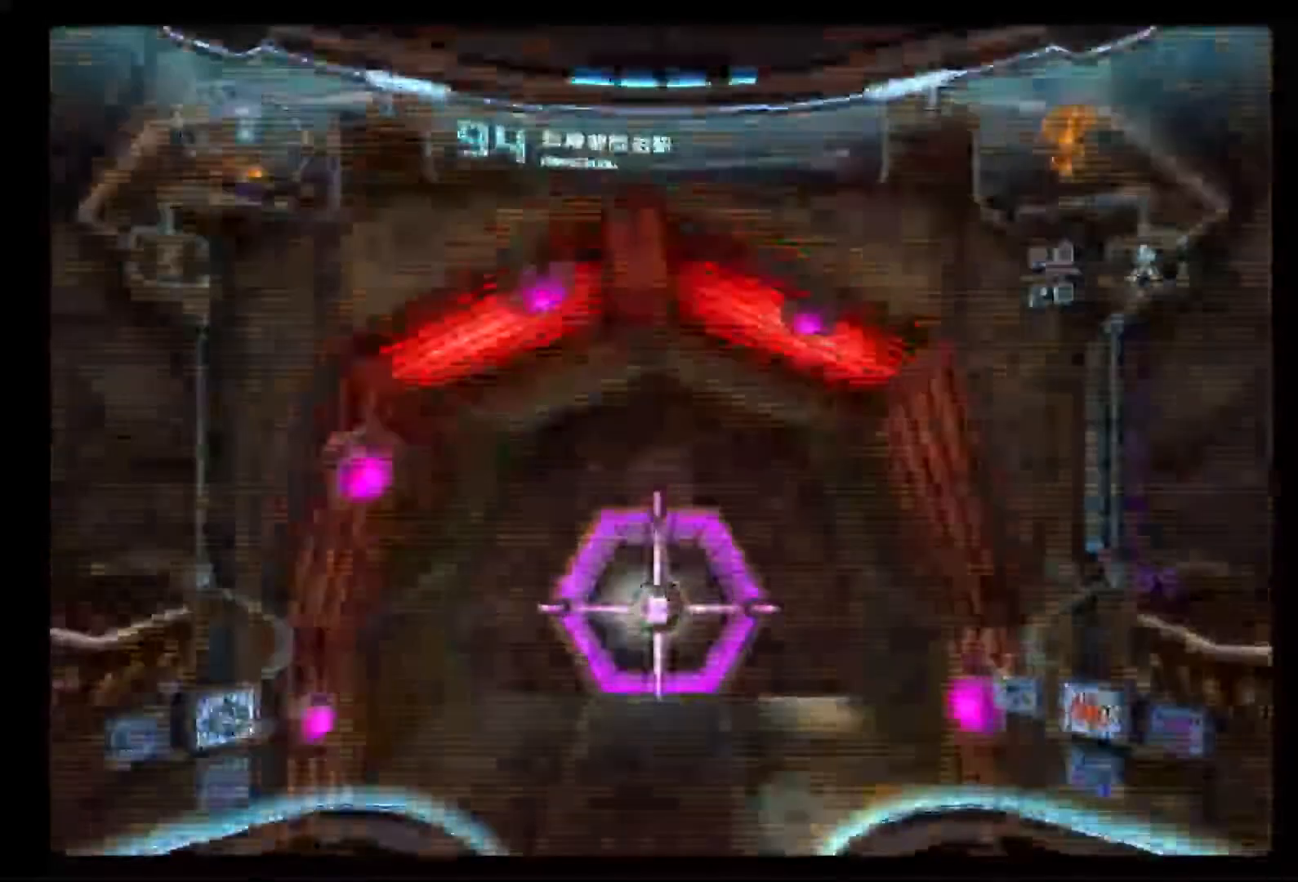
{"buttons": ["L1"], "left_stick": "down", "right_stick": "center", "events": []}
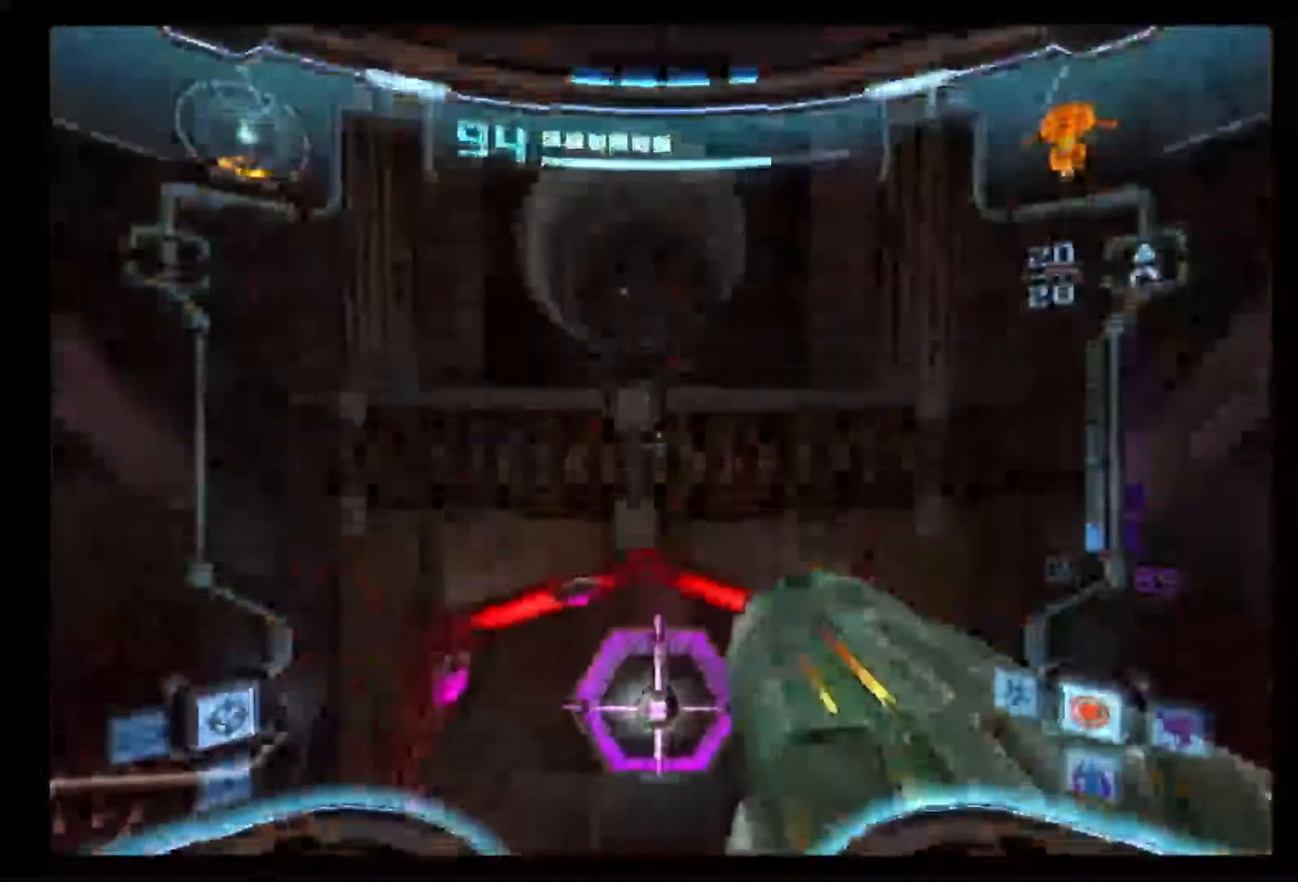
{"buttons": ["L1"], "left_stick": "down", "right_stick": "center", "events": []}
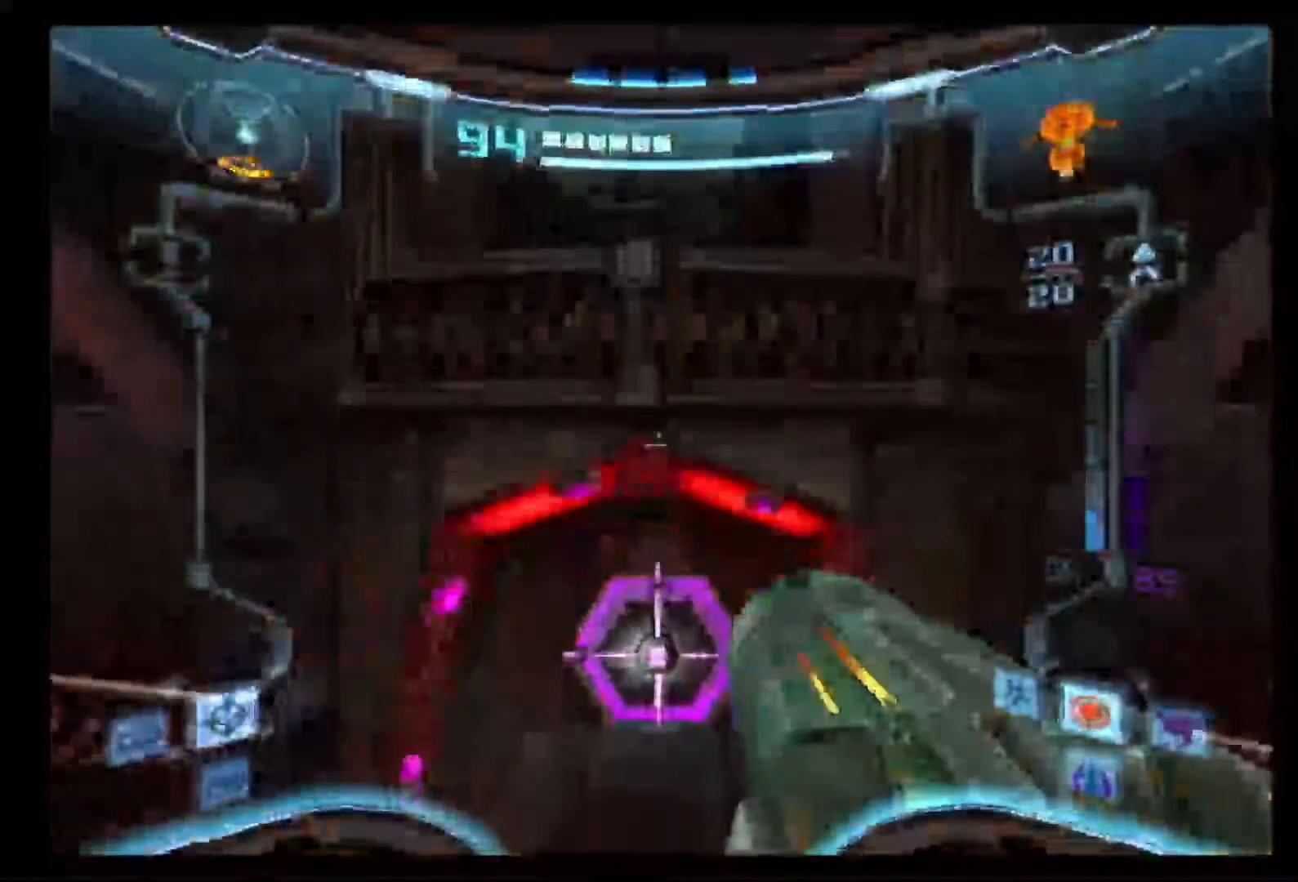
{"buttons": ["L1"], "left_stick": "center", "right_stick": "center", "events": [[100, "left_stick", "center"], [150, "left_stick", "up"], [217, "B", "down"], [250, "left_stick", "center"], [317, "B", "up"]]}
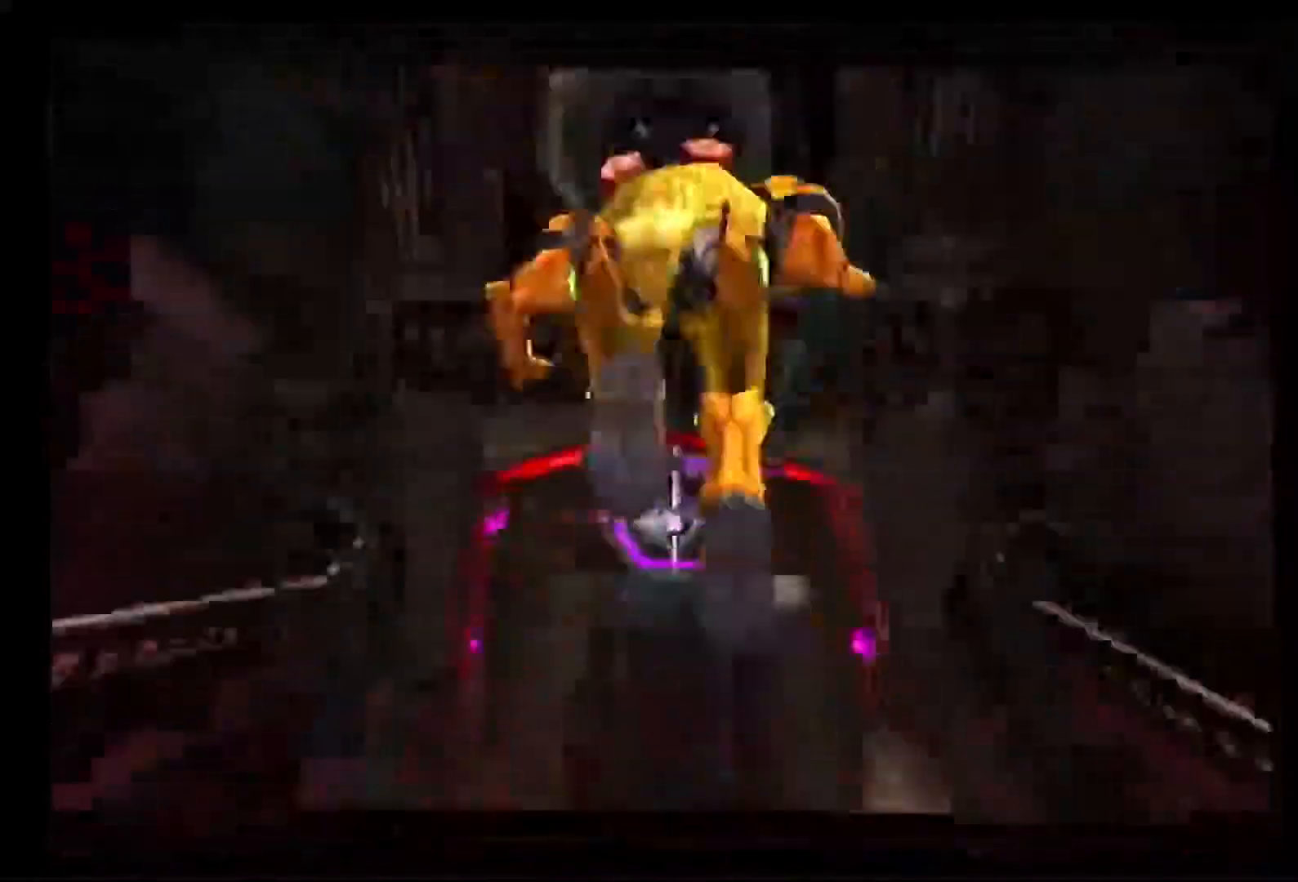
{"buttons": ["L1"], "left_stick": "up", "right_stick": "center", "events": [[133, "left_stick", "up"], [233, "B", "down"], [367, "B", "up"]]}
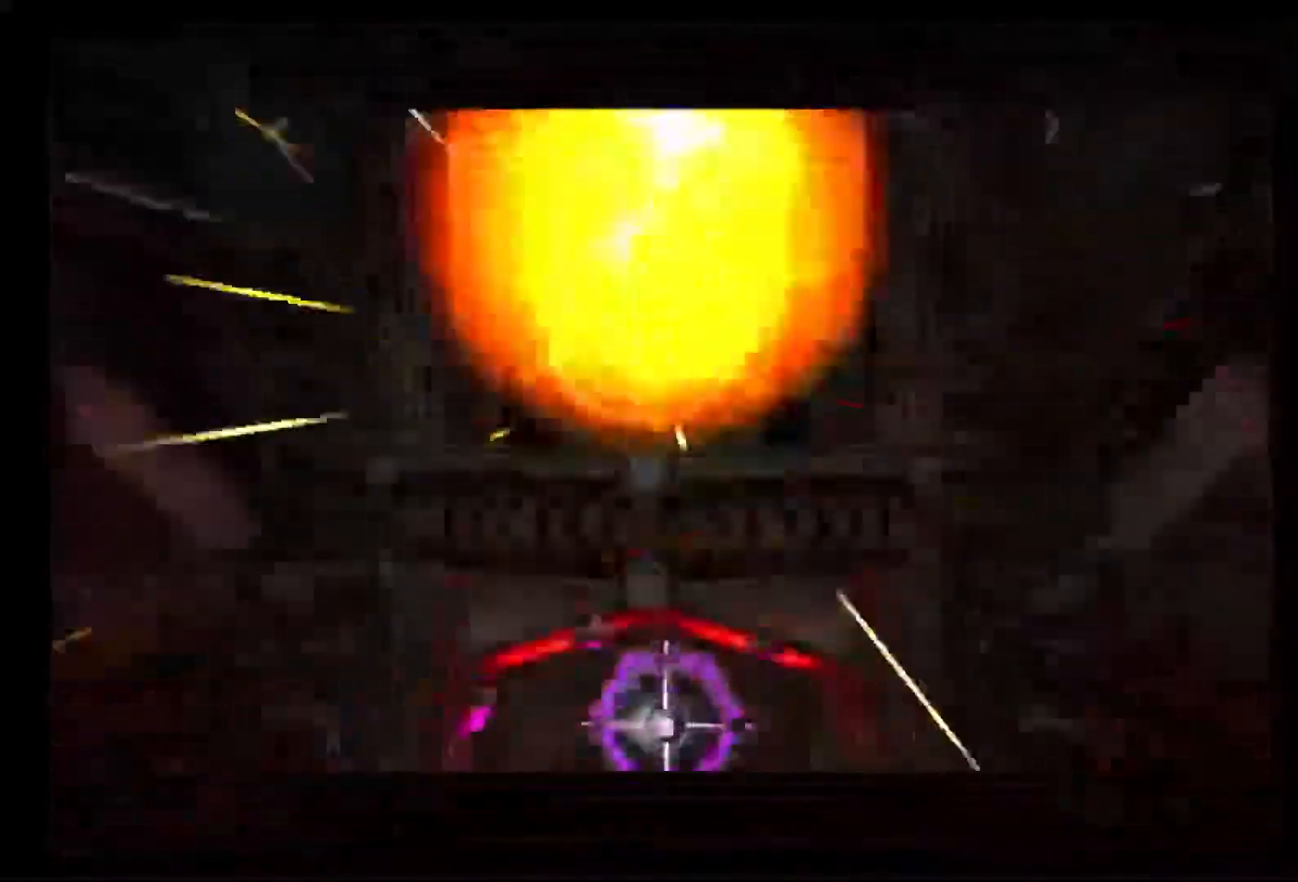
{"buttons": ["B", "L1"], "left_stick": "center", "right_stick": "center", "events": [[367, "left_stick", "center"], [433, "B", "down"]]}
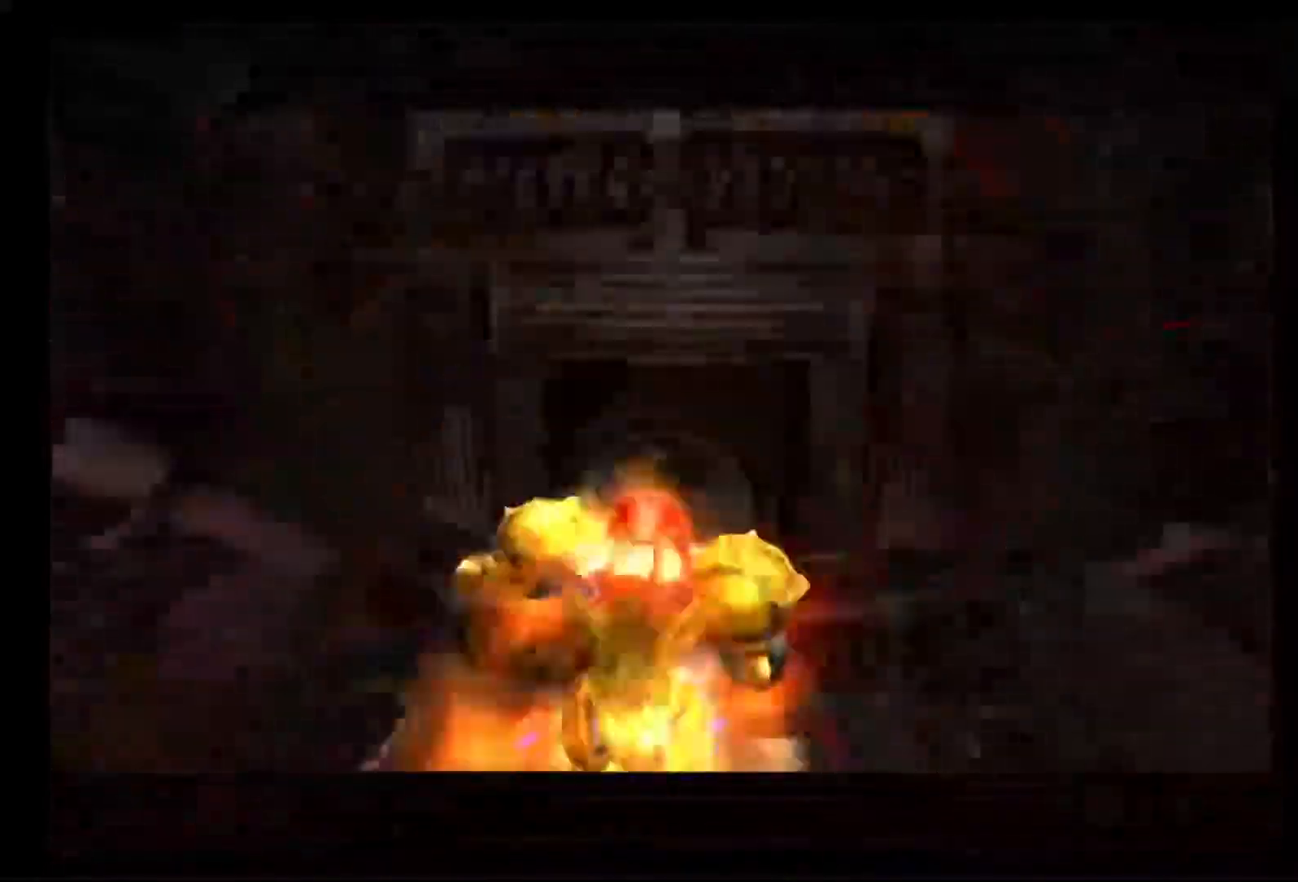
{"buttons": [], "left_stick": "center", "right_stick": "center", "events": [[33, "L1", "up"], [50, "B", "up"], [133, "B", "down"], [417, "B", "up"]]}
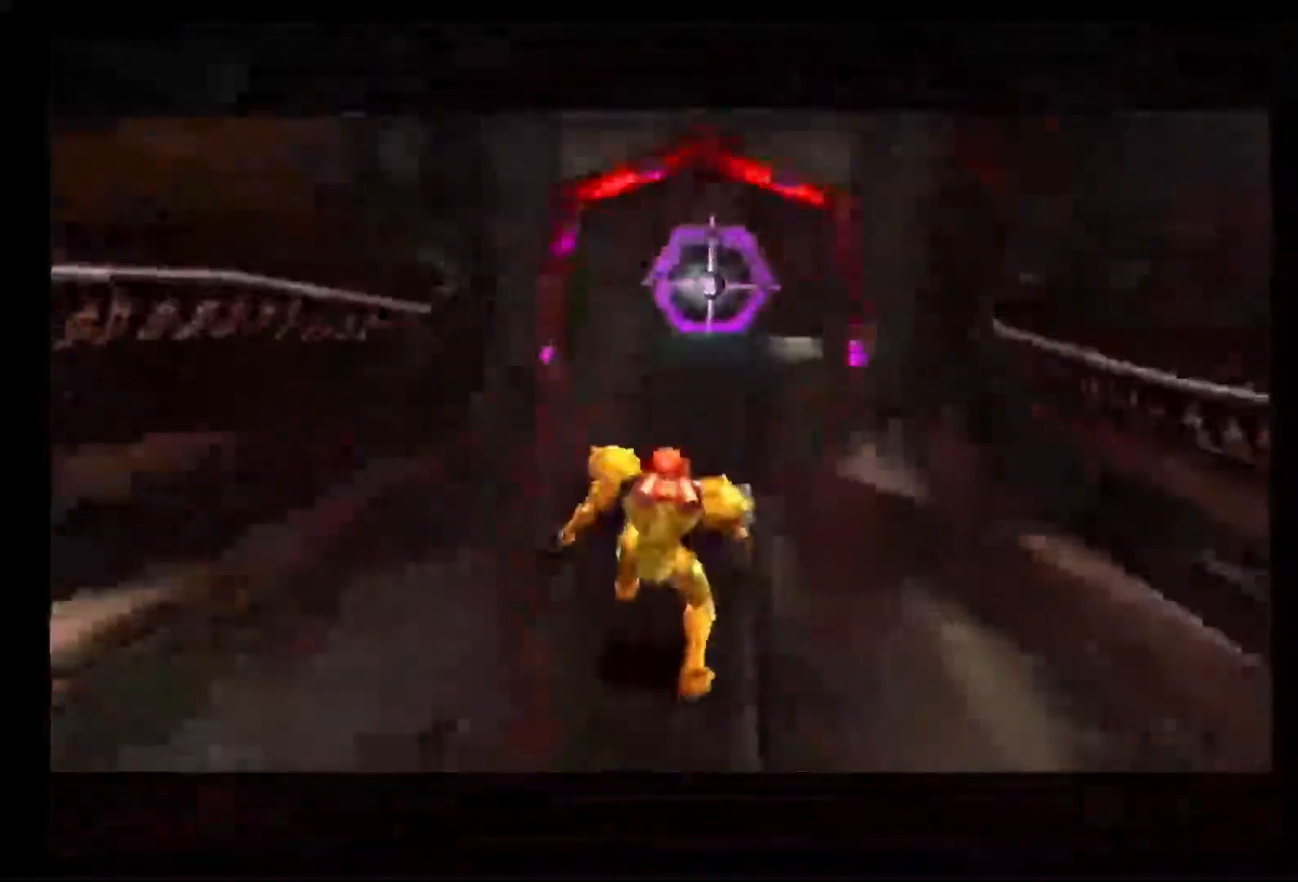
{"buttons": [], "left_stick": "down", "right_stick": "center", "events": [[467, "left_stick", "down"]]}
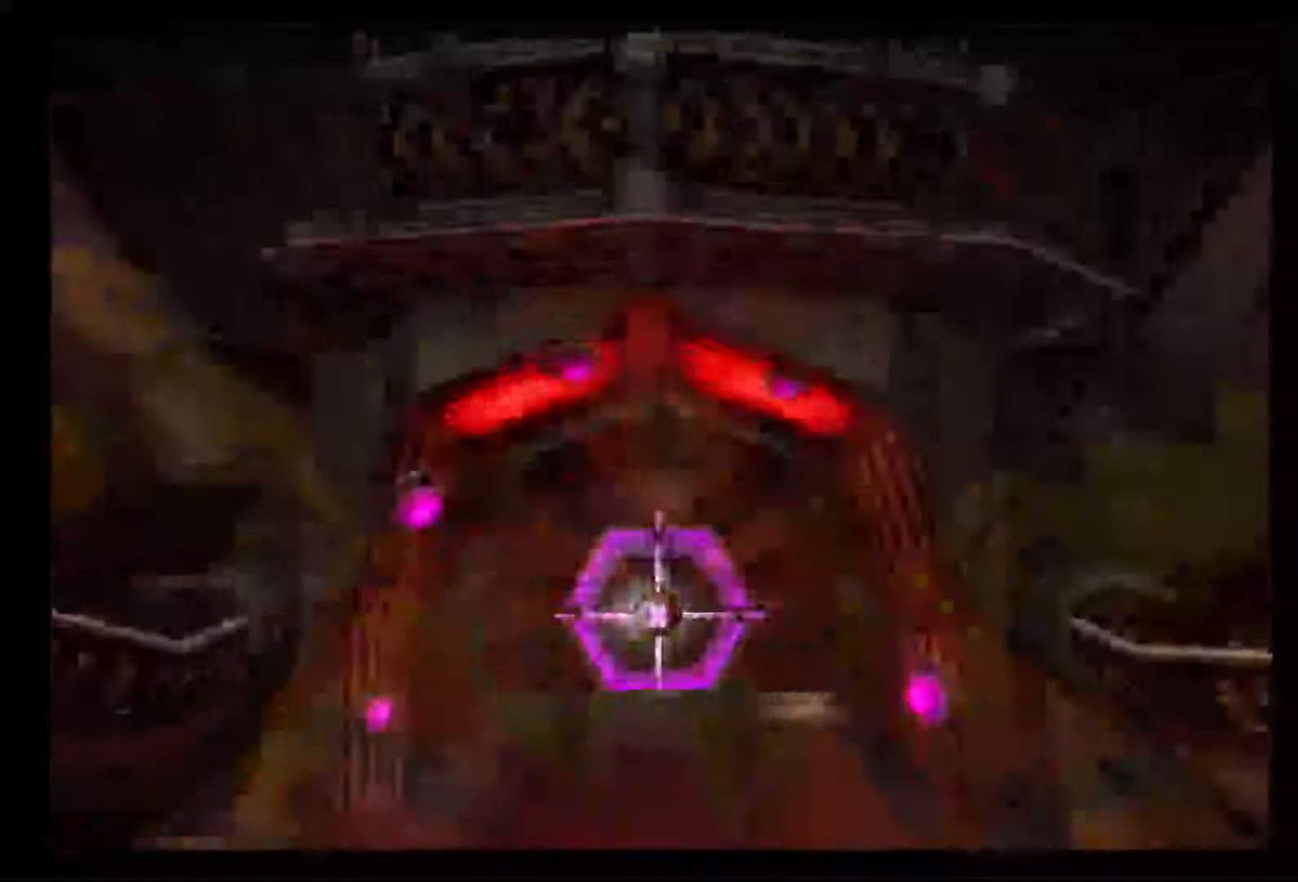
{"buttons": ["L1"], "left_stick": "down", "right_stick": "center", "events": [[67, "L1", "down"], [83, "B", "down"], [217, "B", "up"]]}
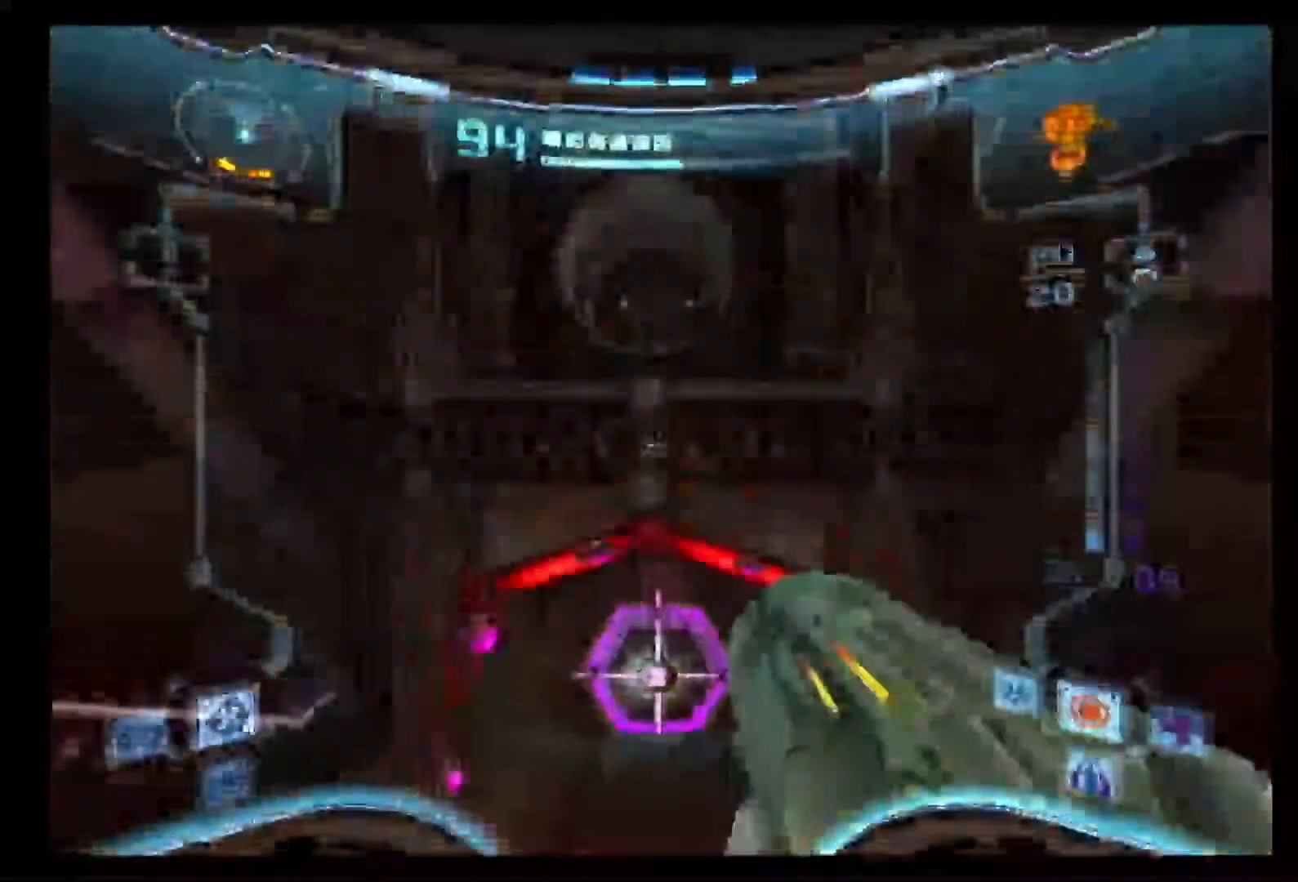
{"buttons": ["L1"], "left_stick": "center", "right_stick": "center", "events": [[217, "left_stick", "center"]]}
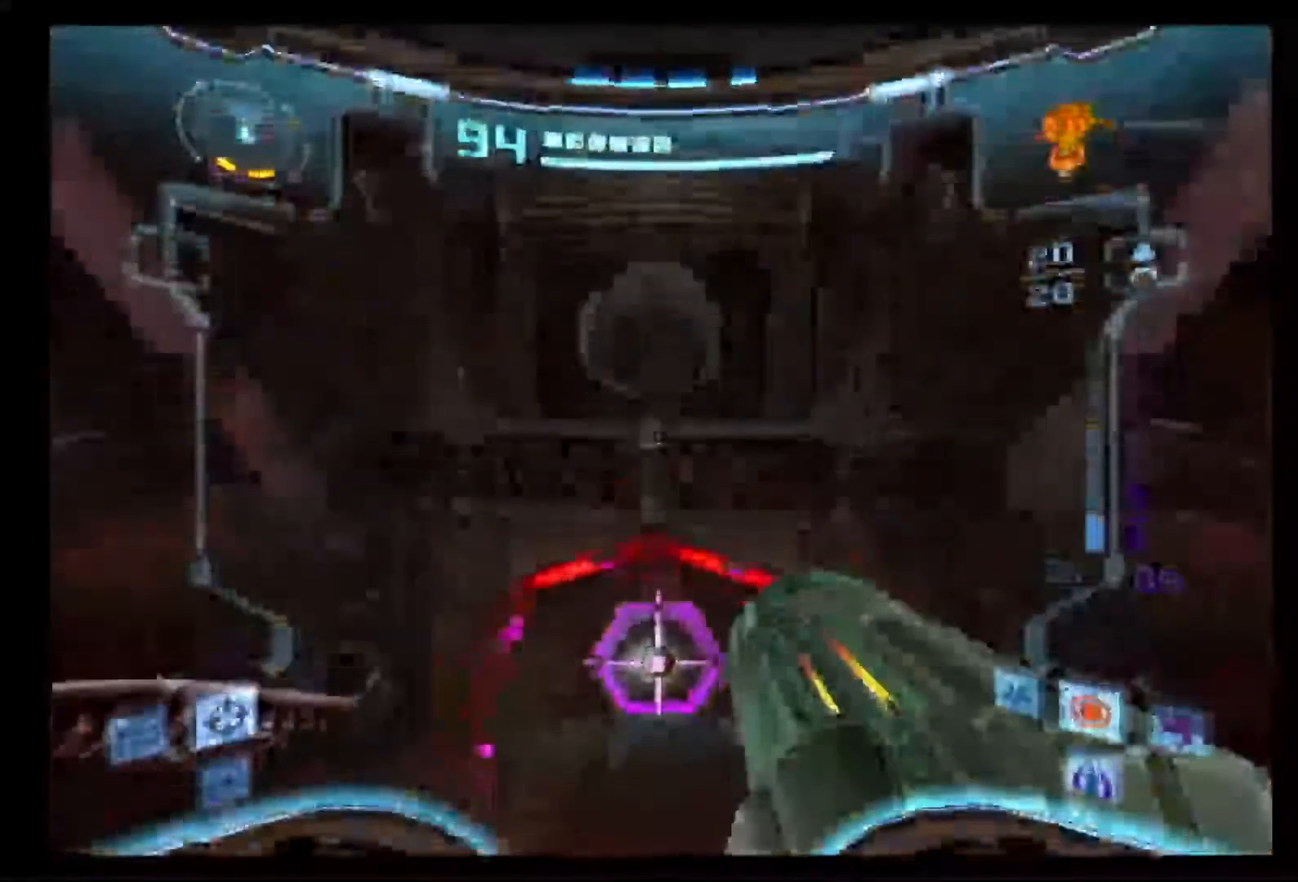
{"buttons": ["L1"], "left_stick": "up", "right_stick": "center", "events": [[217, "B", "down"], [350, "B", "up"], [450, "left_stick", "up"]]}
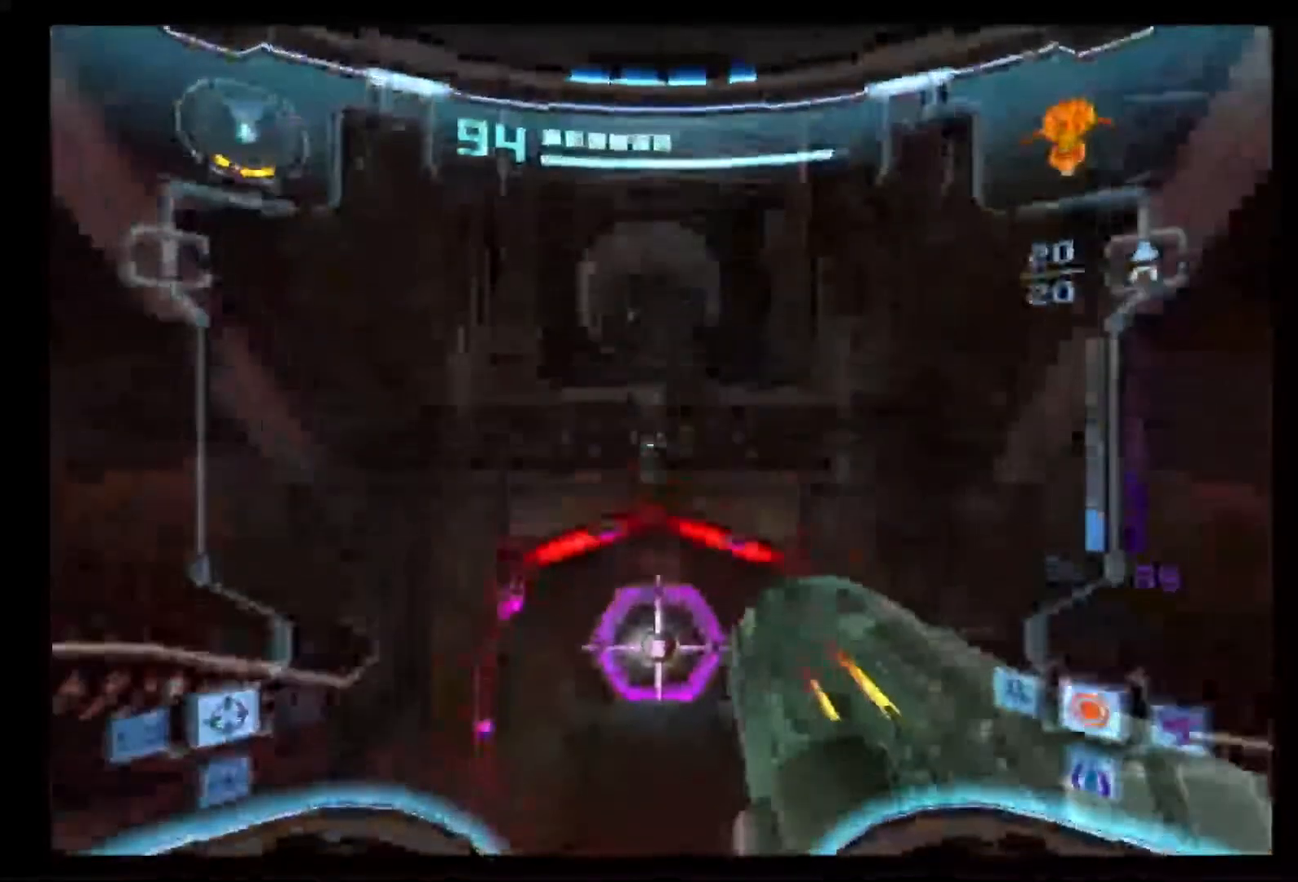
{"buttons": ["L1"], "left_stick": "center", "right_stick": "center", "events": [[117, "left_stick", "center"], [333, "left_stick", "down-left"], [450, "left_stick", "center"]]}
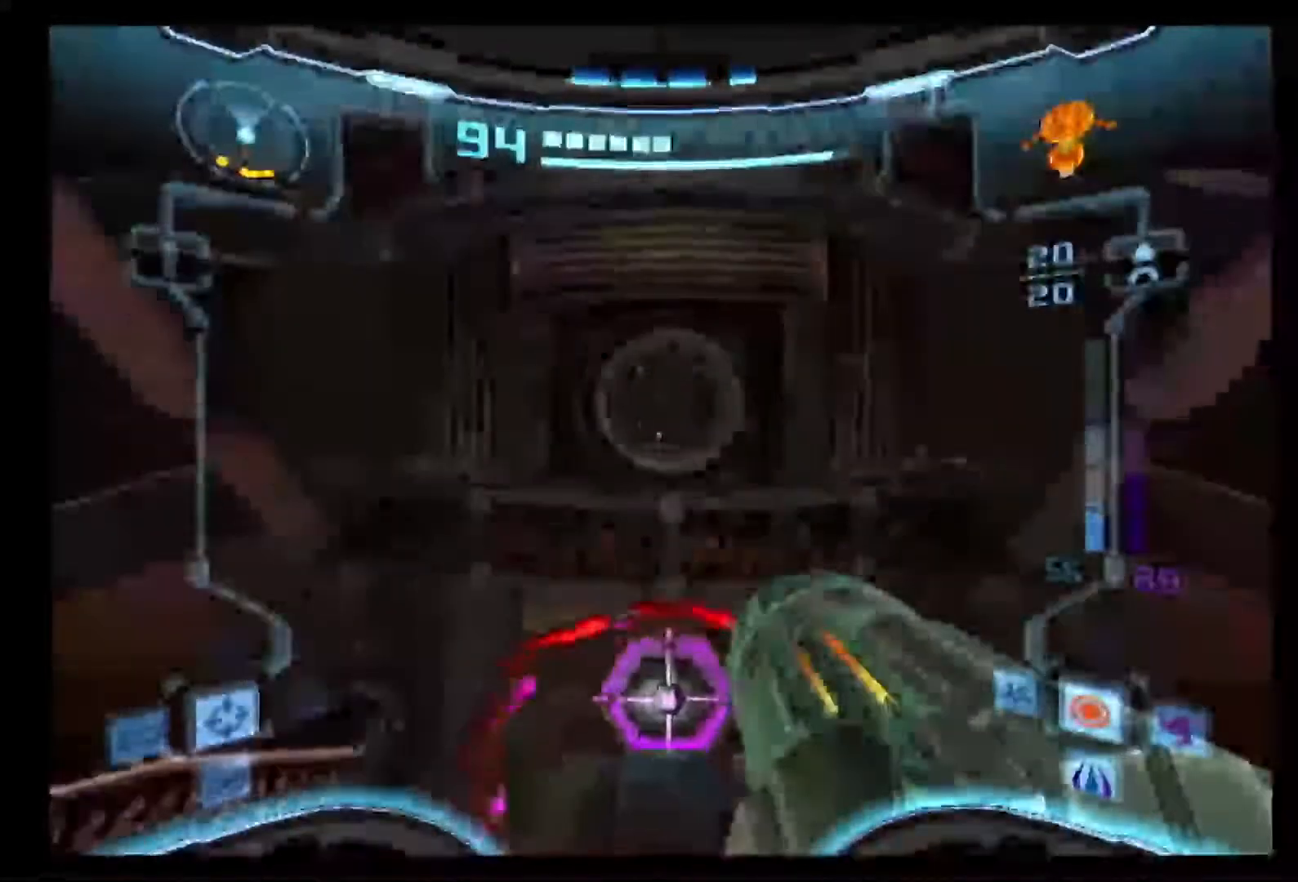
{"buttons": ["L1"], "left_stick": "center", "right_stick": "center", "events": []}
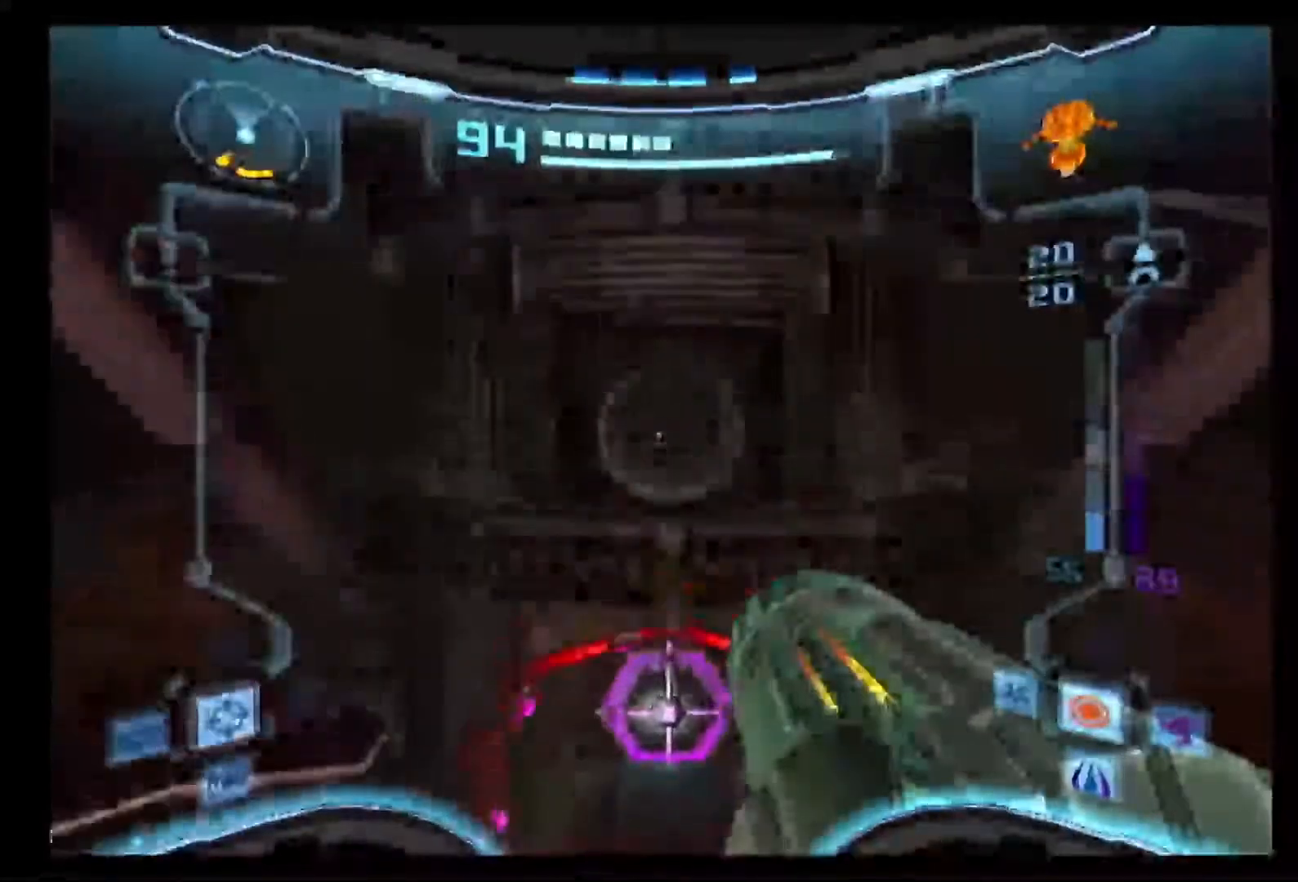
{"buttons": ["L1"], "left_stick": "center", "right_stick": "center", "events": []}
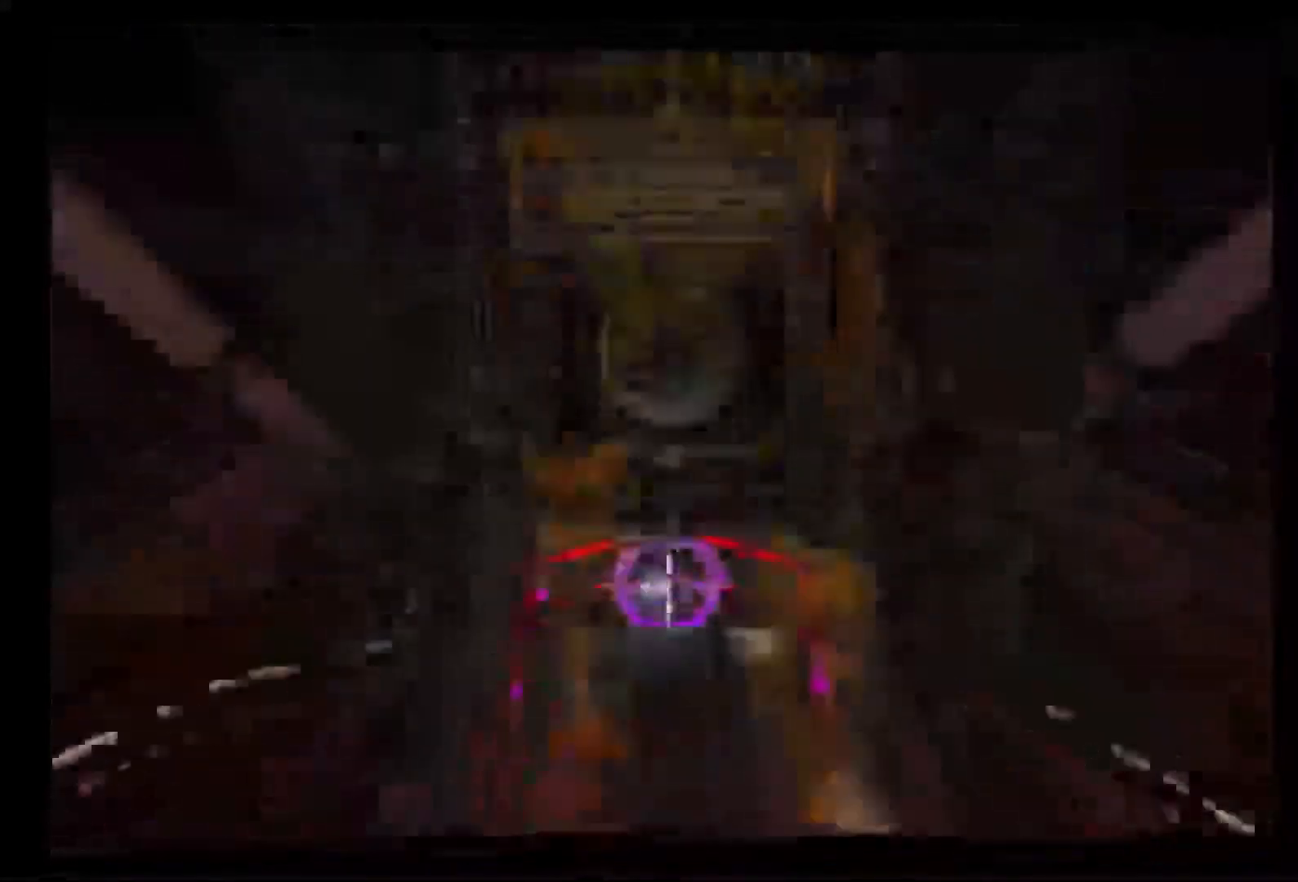
{"buttons": ["L1"], "left_stick": "up", "right_stick": "center", "events": [[233, "left_stick", "up"]]}
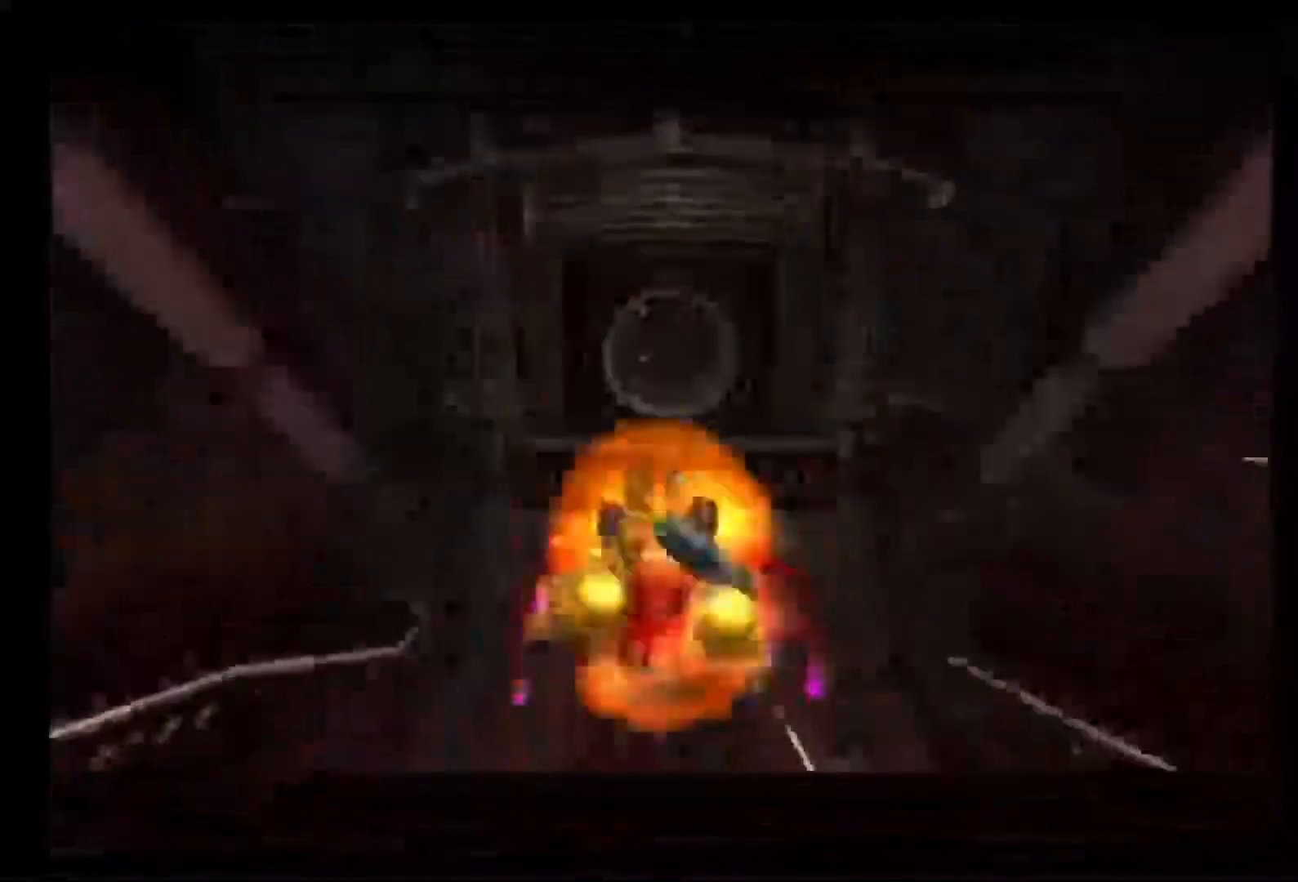
{"buttons": ["L1"], "left_stick": "up", "right_stick": "center", "events": [[100, "B", "down"], [267, "B", "up"]]}
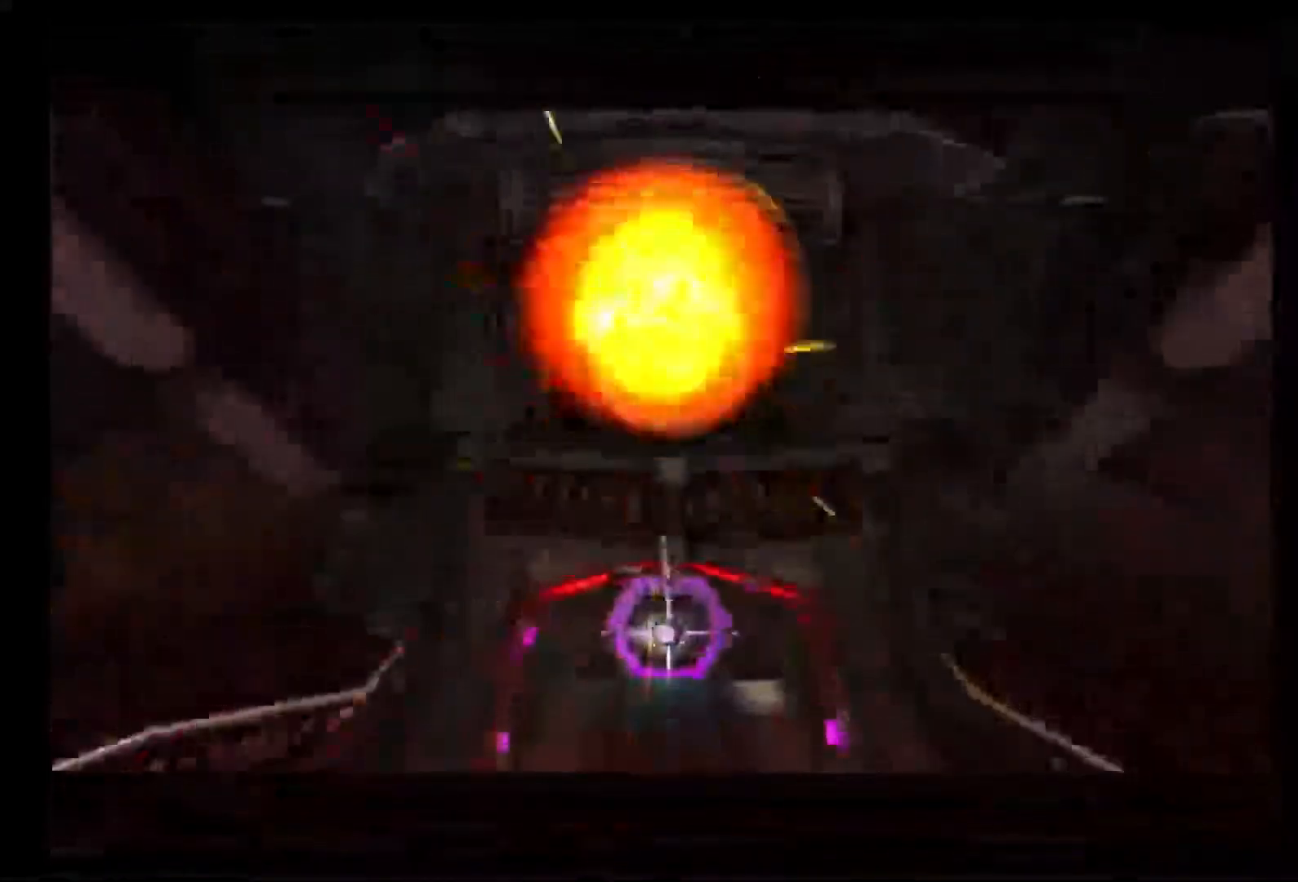
{"buttons": ["B", "L1"], "left_stick": "center", "right_stick": "center", "events": [[450, "left_stick", "center"], [483, "B", "down"]]}
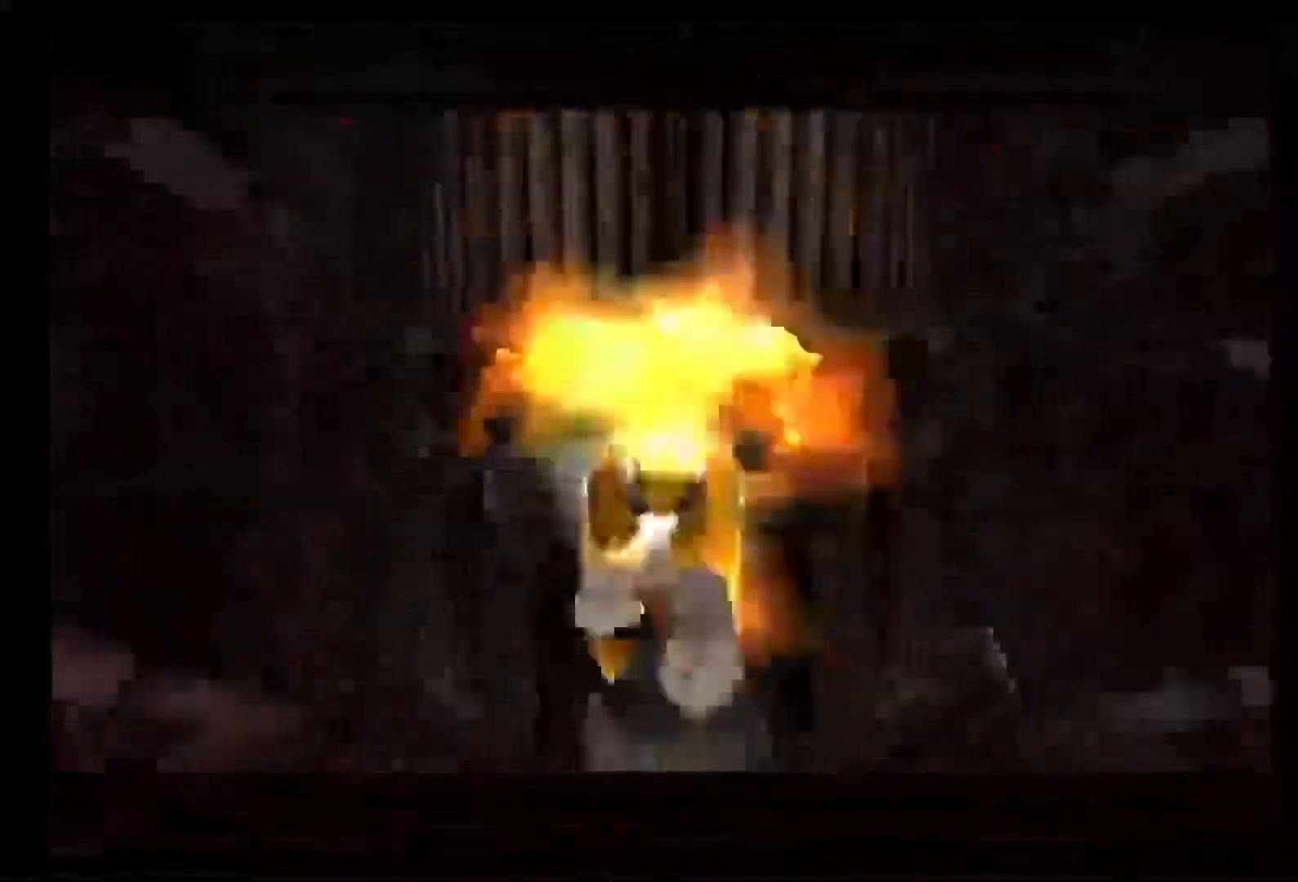
{"buttons": ["B"], "left_stick": "center", "right_stick": "center", "events": [[100, "B", "up"], [183, "B", "down"], [267, "B", "up"], [267, "L1", "up"], [400, "B", "down"]]}
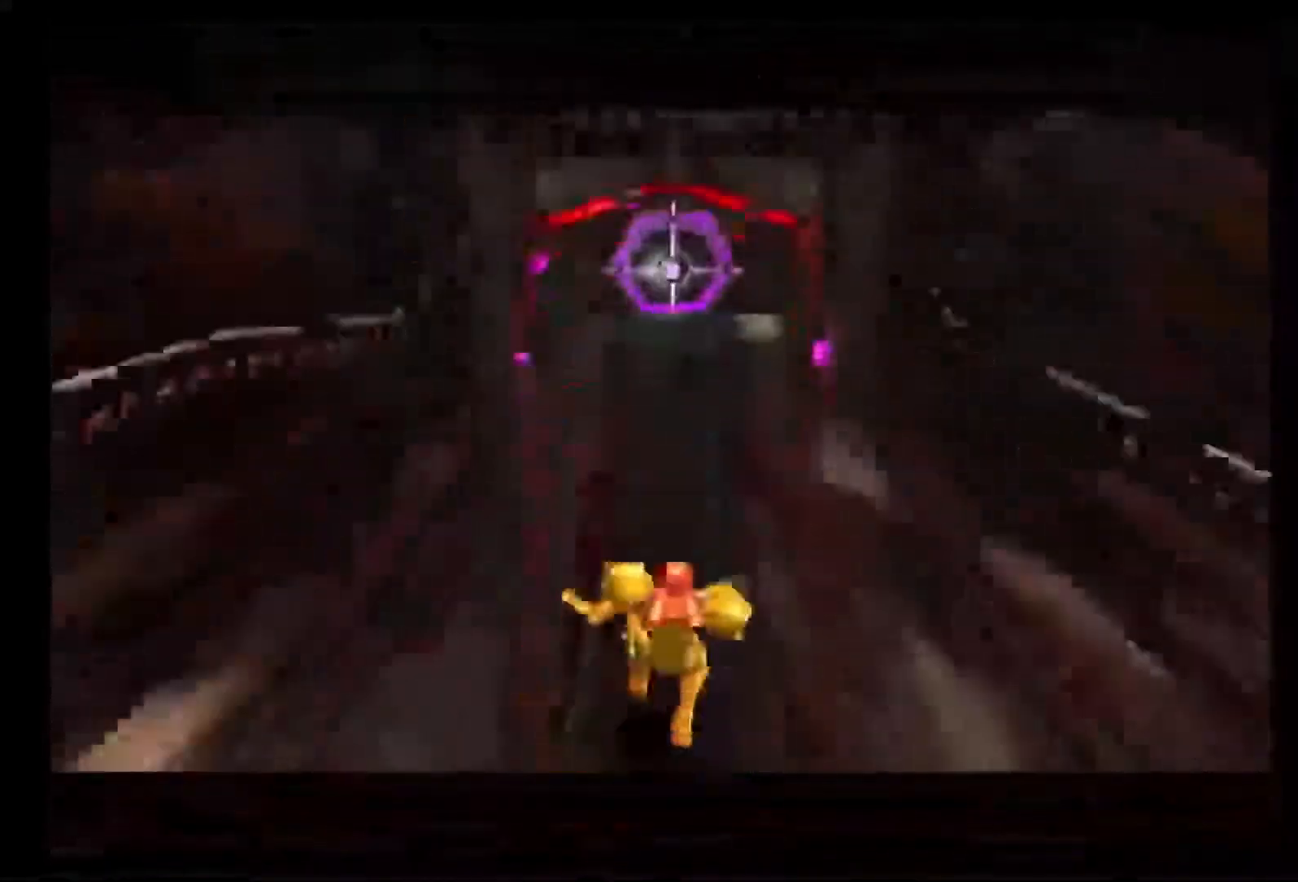
{"buttons": [], "left_stick": "center", "right_stick": "center", "events": [[167, "B", "up"]]}
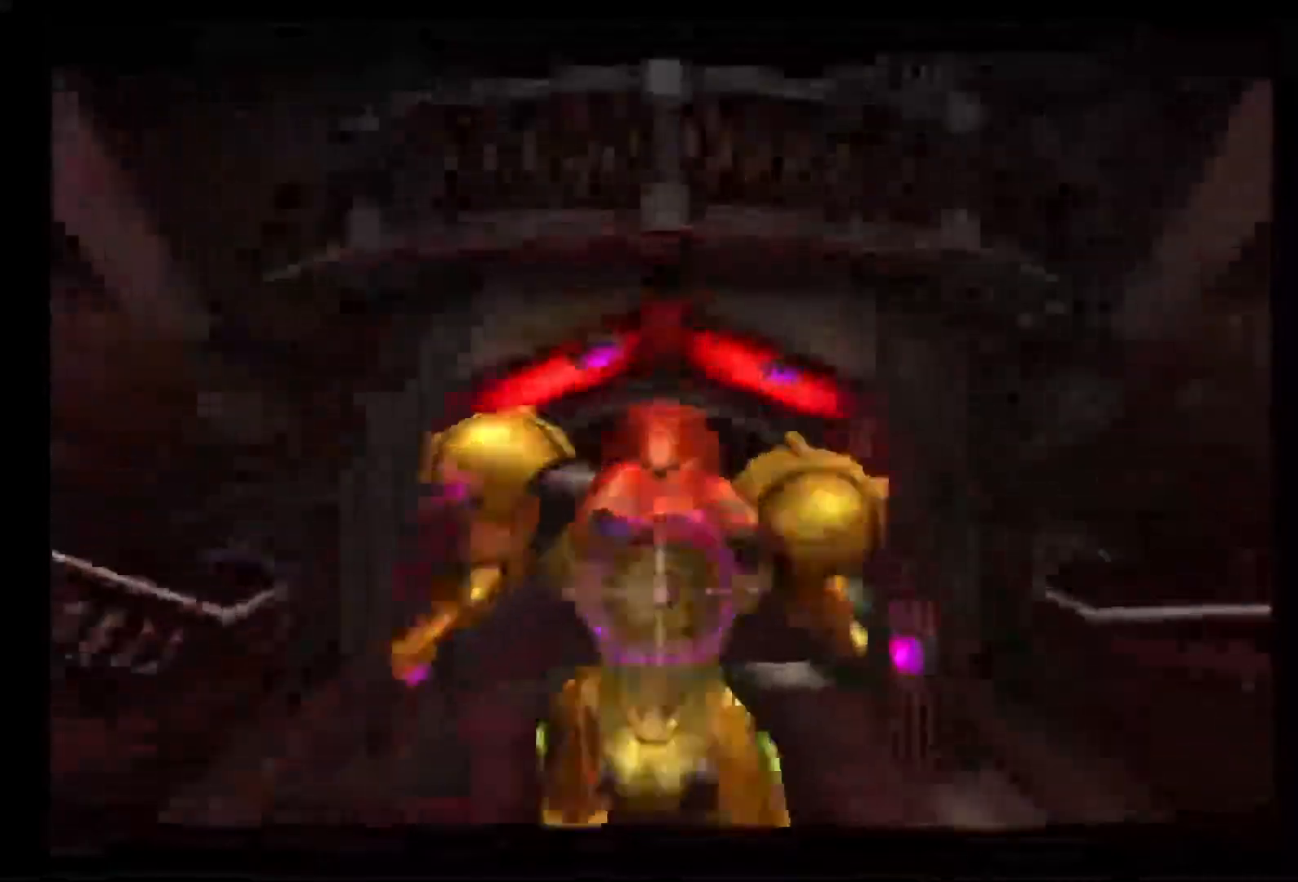
{"buttons": ["L1"], "left_stick": "down", "right_stick": "center"}
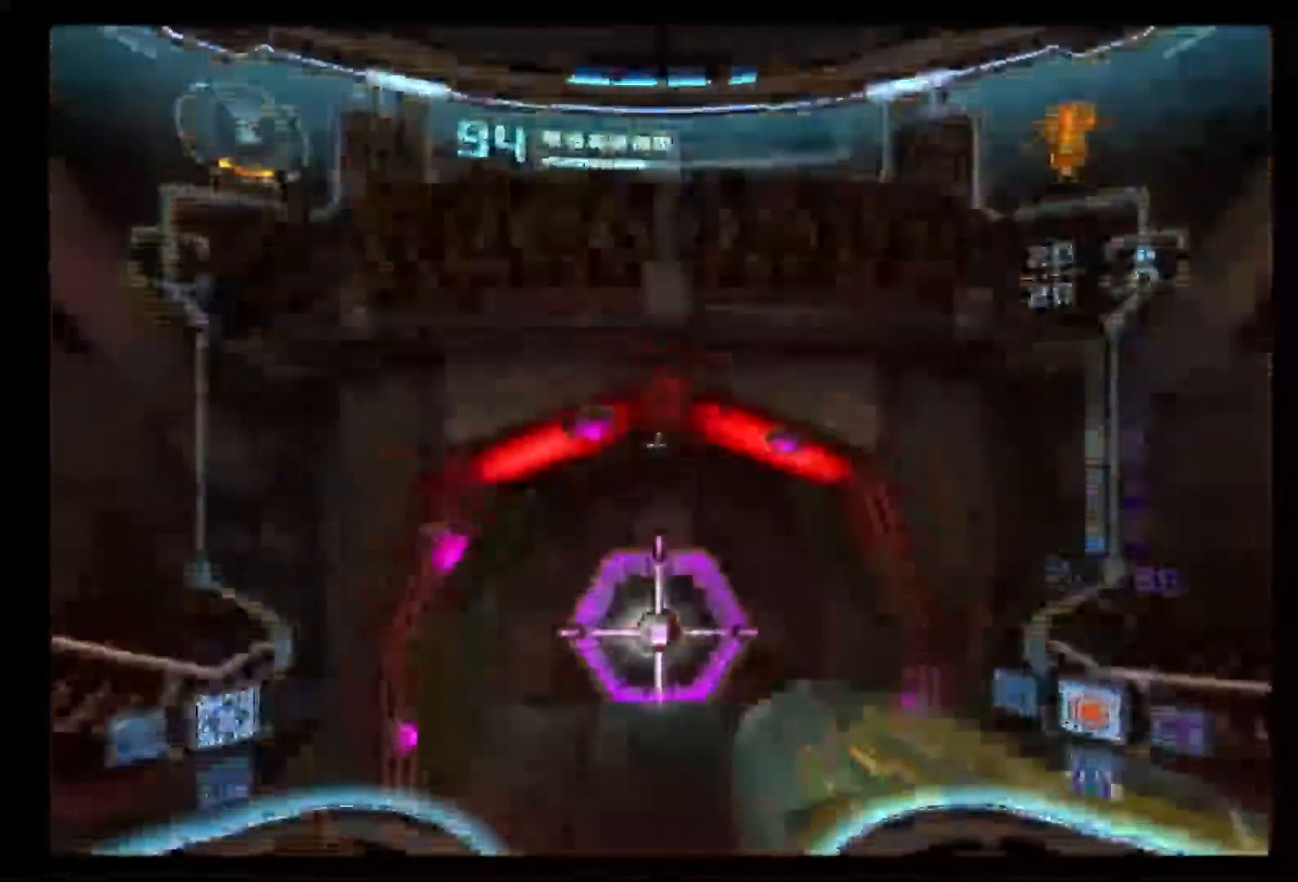
{"buttons": ["L1"], "left_stick": "center", "right_stick": "center", "events": [[217, "left_stick", "center"]]}
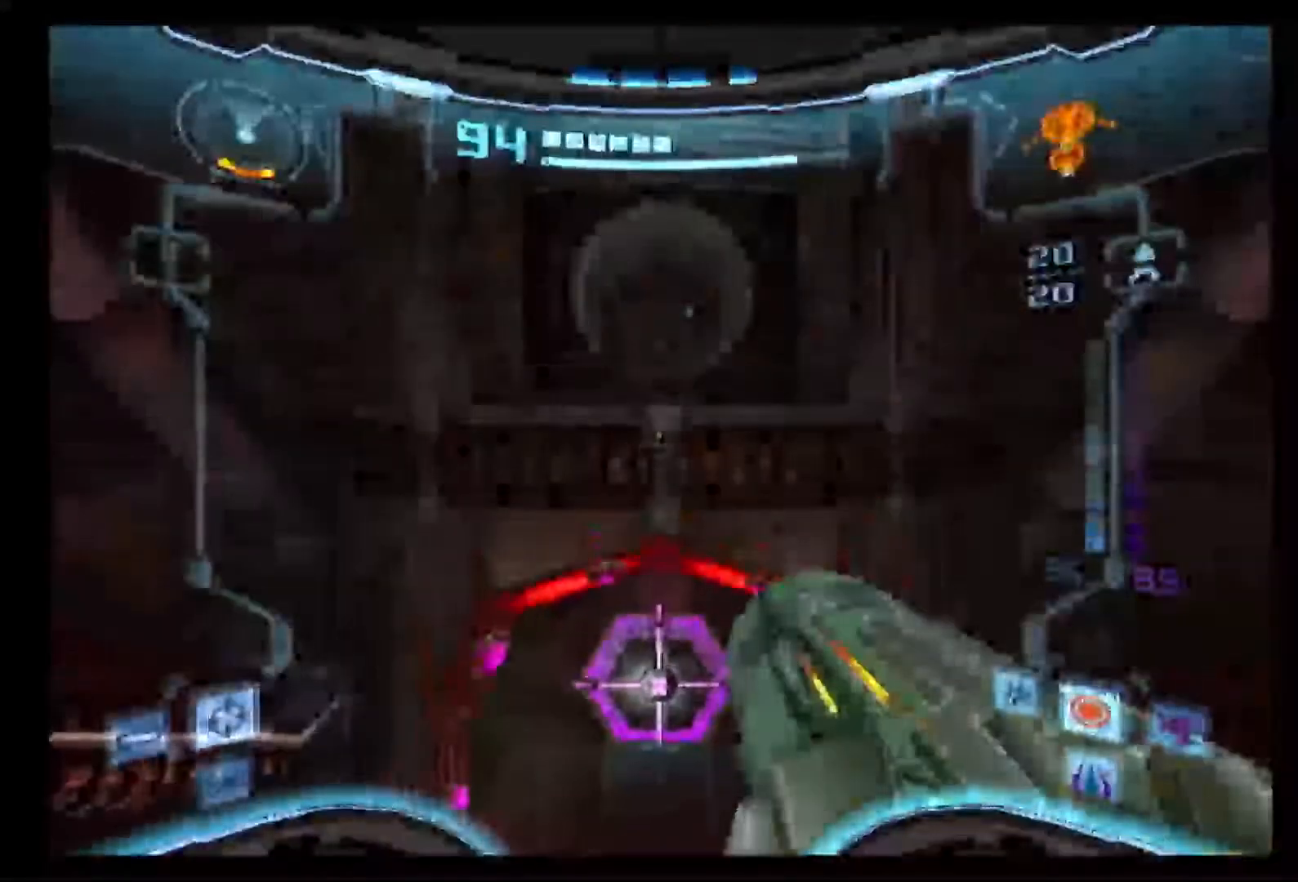
{"buttons": ["L1"], "left_stick": "center", "right_stick": "center", "events": []}
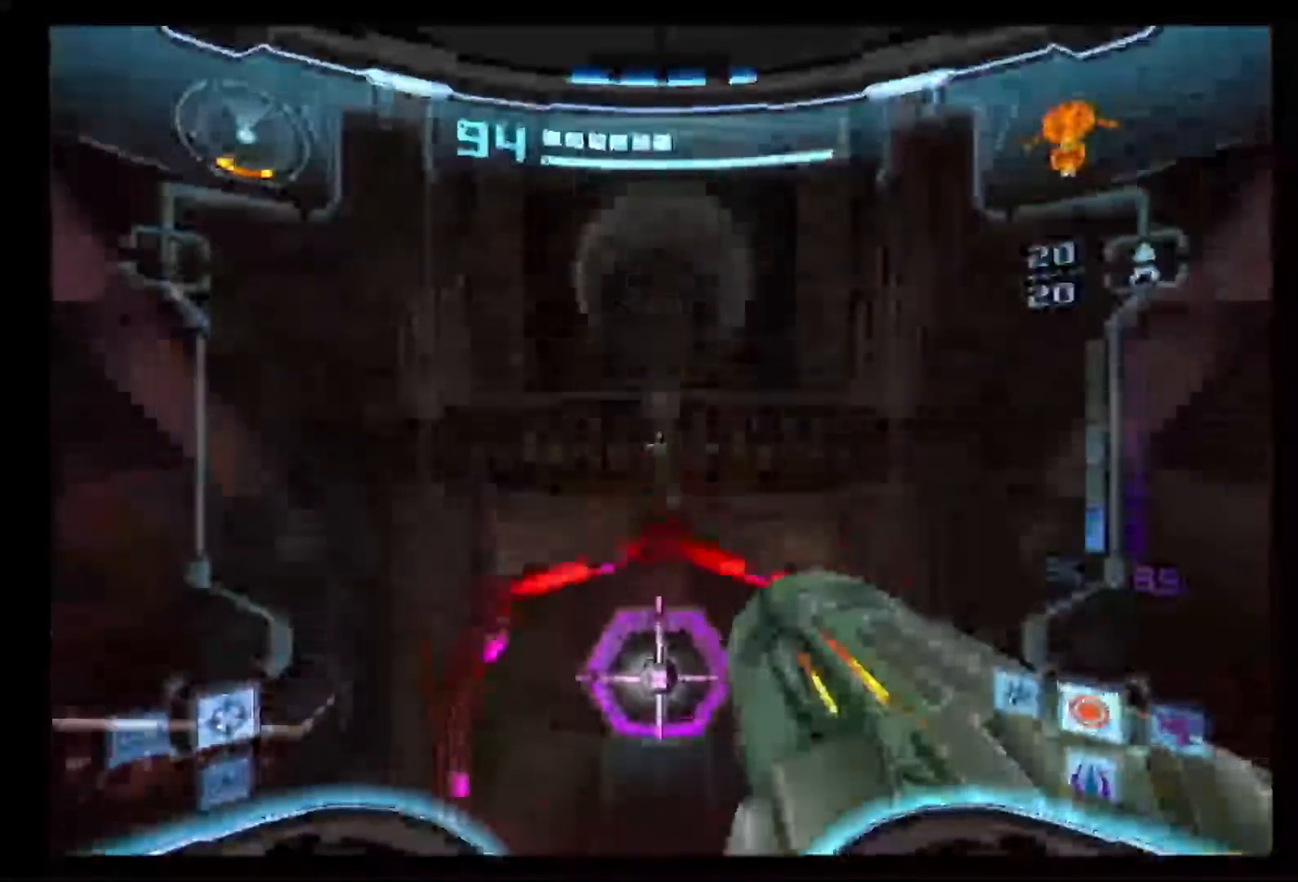
{"buttons": ["L1"], "left_stick": "center", "right_stick": "center", "events": []}
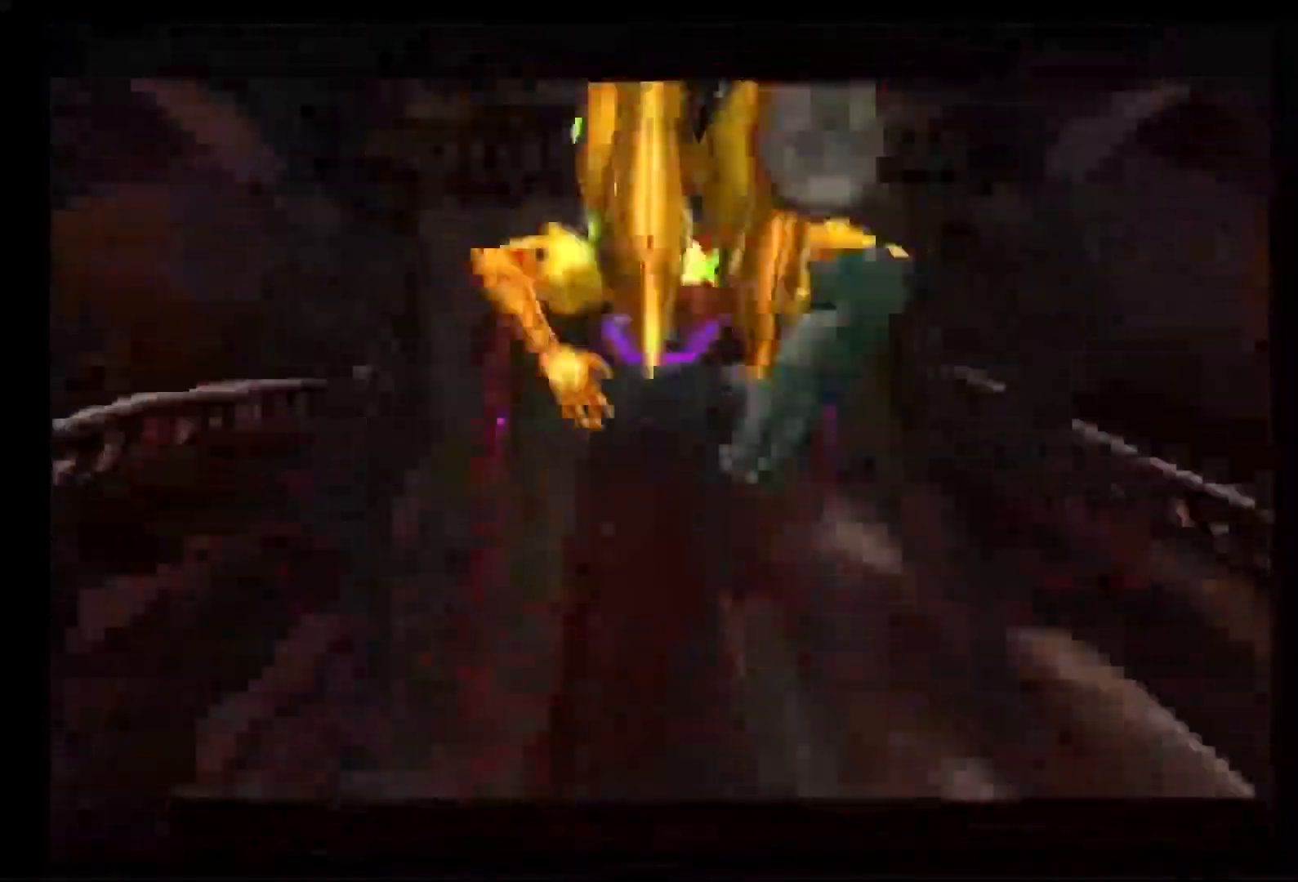
{"buttons": ["L1"], "left_stick": "up", "right_stick": "center", "events": [[200, "left_stick", "up"]]}
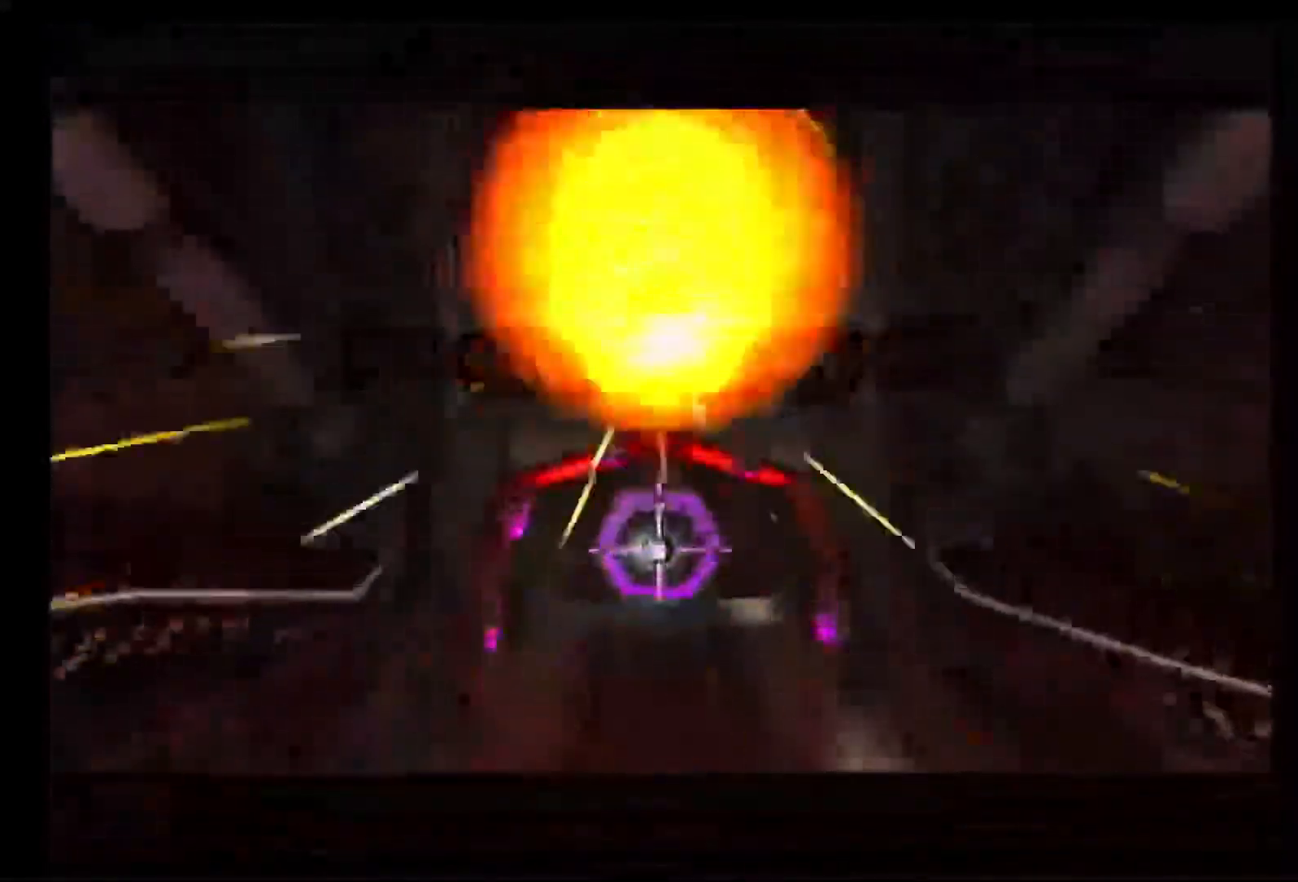
{"buttons": ["L1"], "left_stick": "up", "right_stick": "center", "events": []}
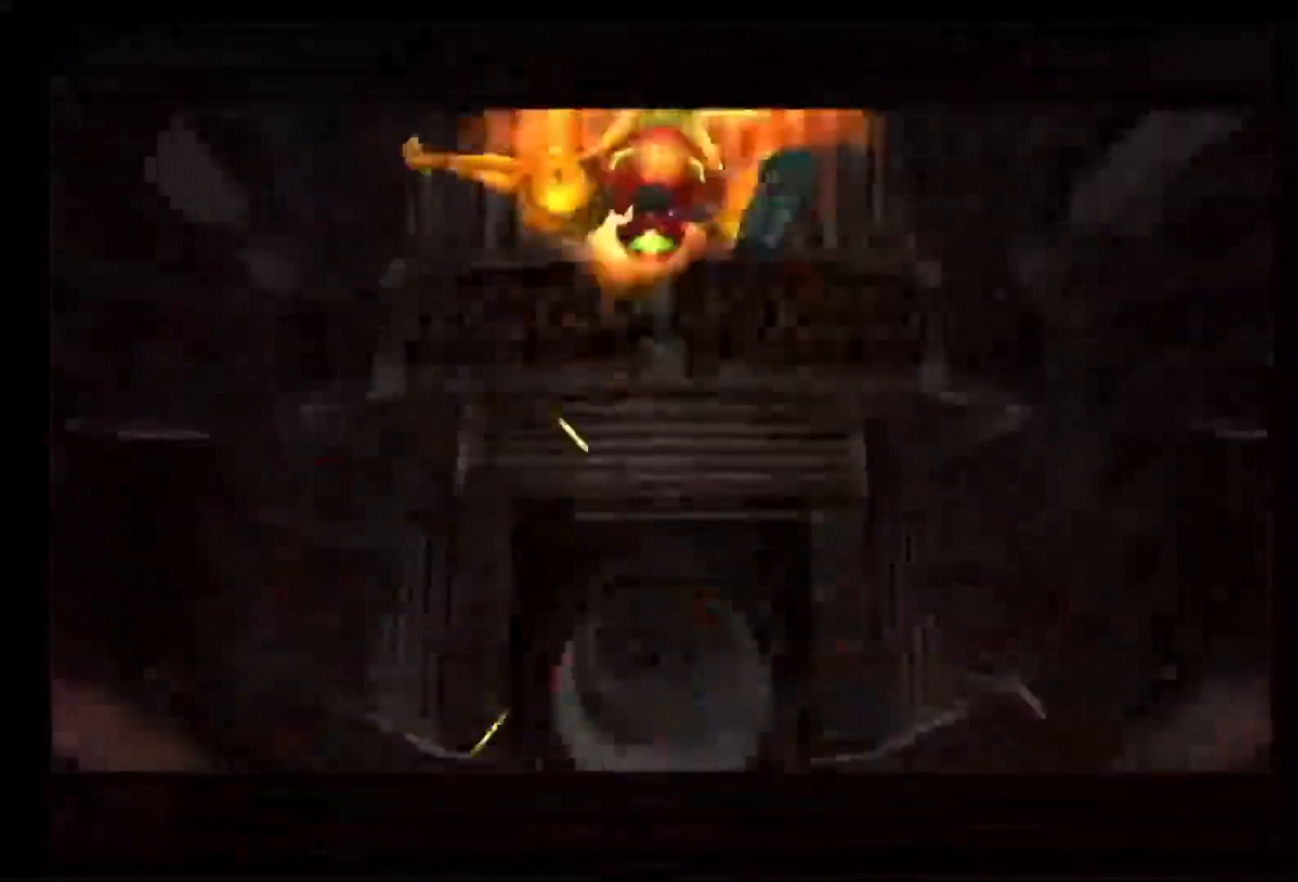
{"buttons": [], "left_stick": "center", "right_stick": "center", "events": [[300, "left_stick", "center"], [400, "L1", "up"]]}
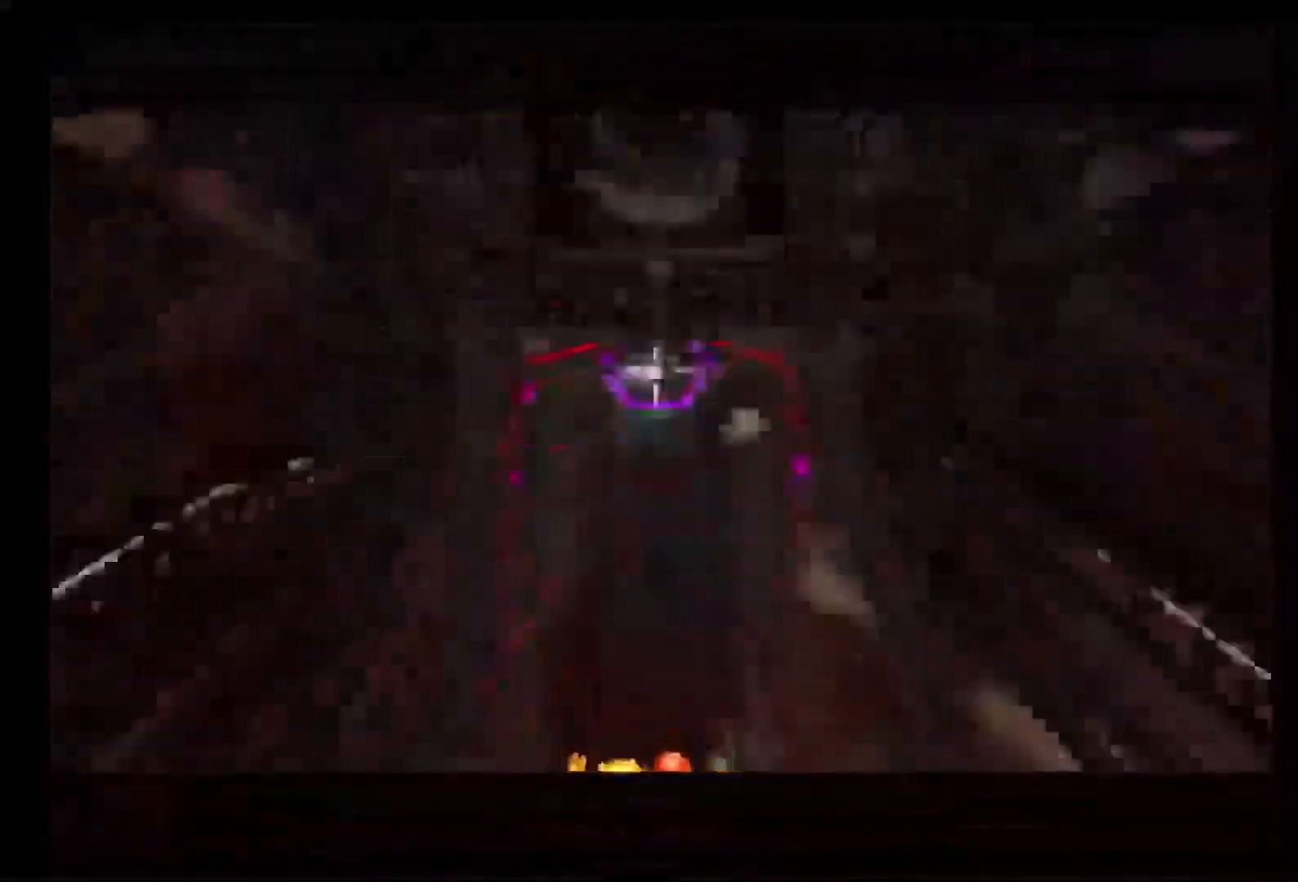
{"buttons": [], "left_stick": "center", "right_stick": "center", "events": []}
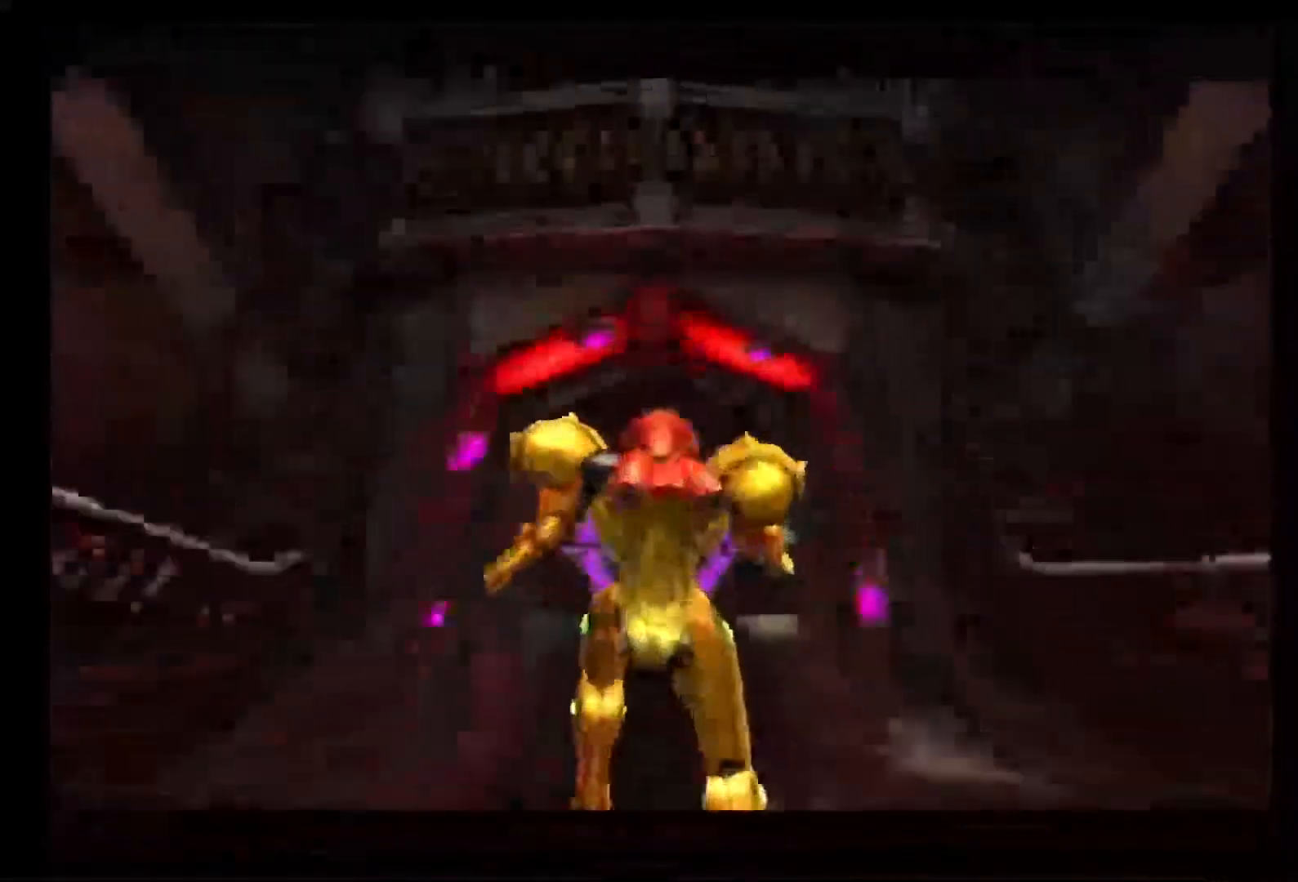
{"buttons": ["L1"], "left_stick": "down", "right_stick": "center", "events": [[267, "L1", "down"], [267, "left_stick", "down"]]}
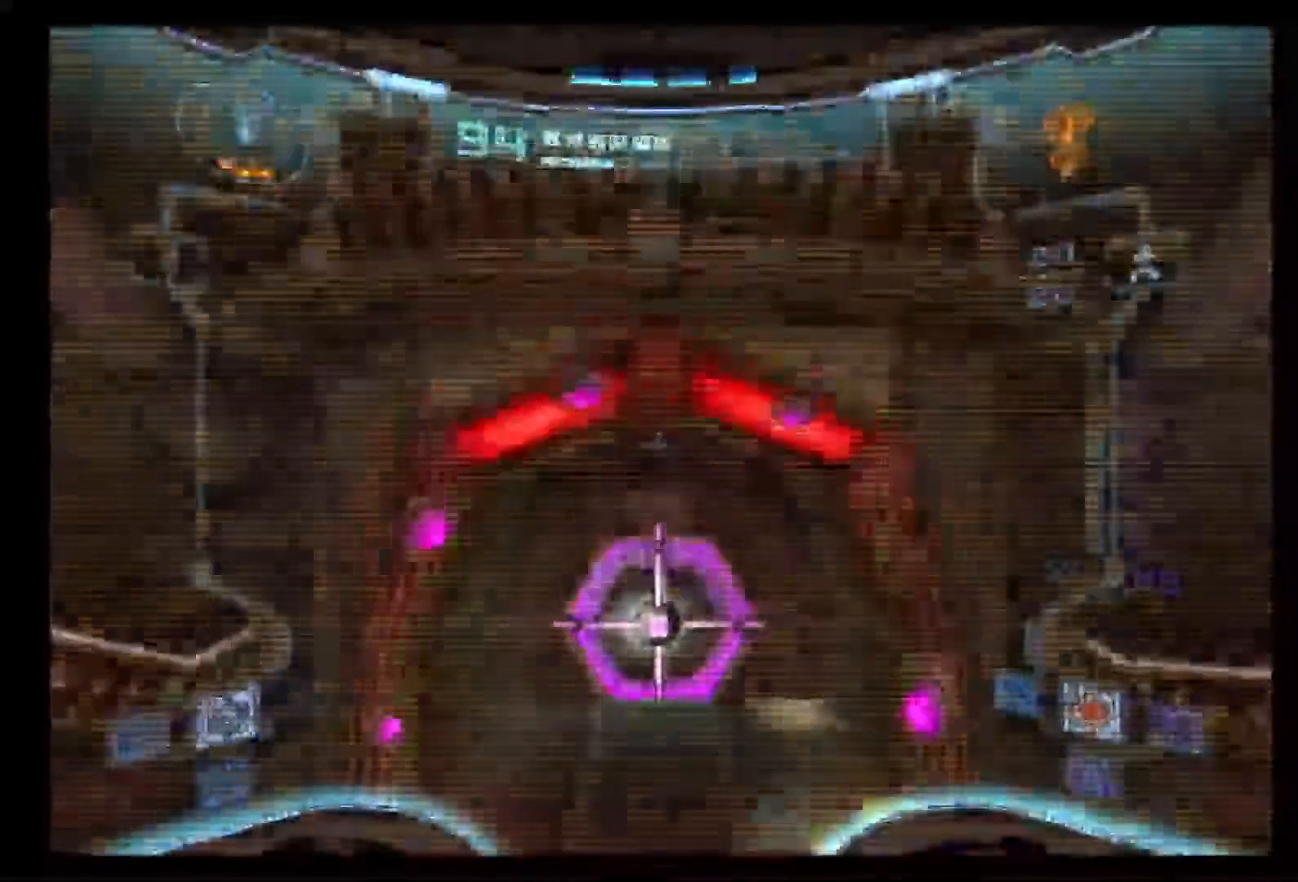
{"buttons": [], "left_stick": "down", "right_stick": "center", "events": [[167, "L1", "up"]]}
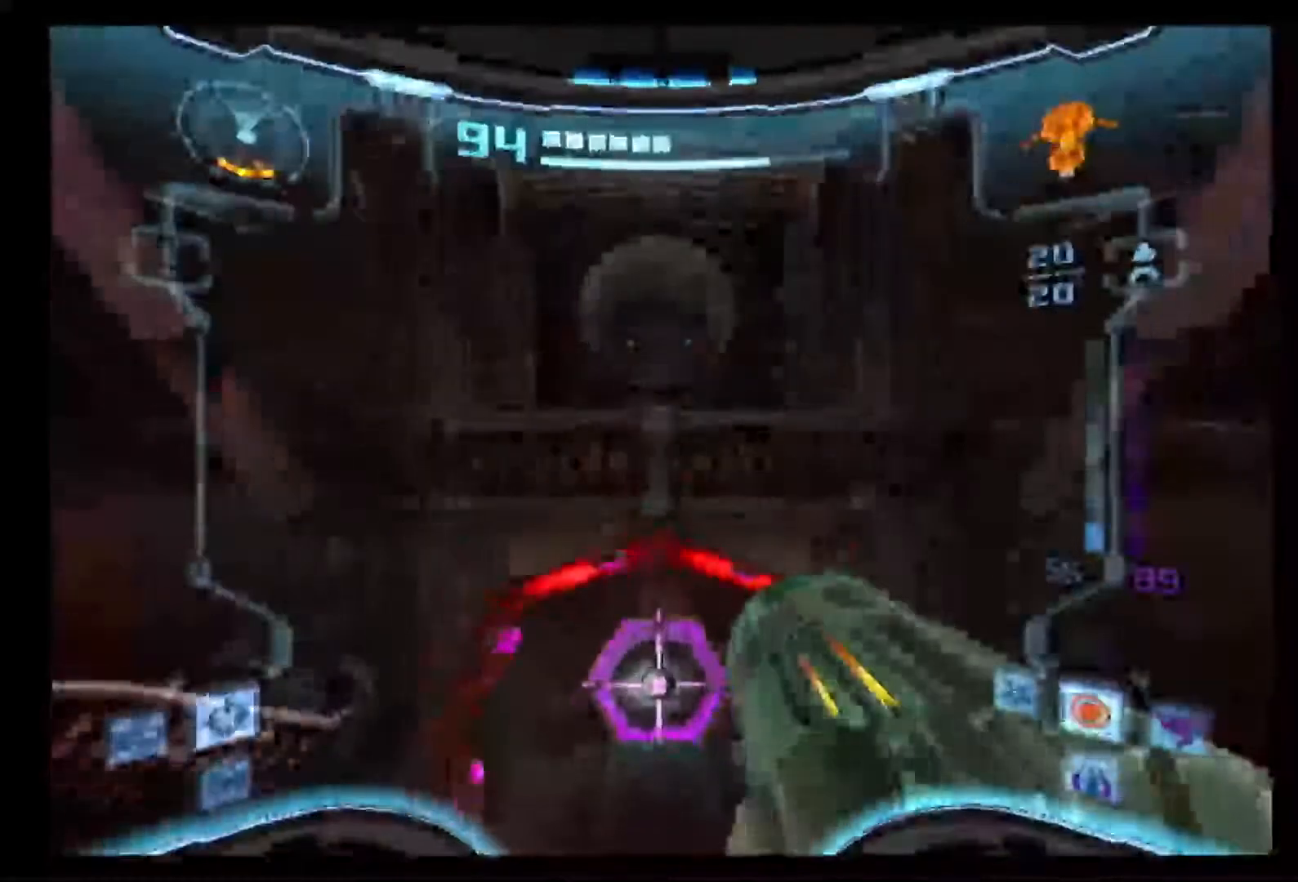
{"buttons": ["L1"], "left_stick": "up", "right_stick": "center", "events": [[217, "left_stick", "center"], [233, "L1", "down"], [267, "left_stick", "up"]]}